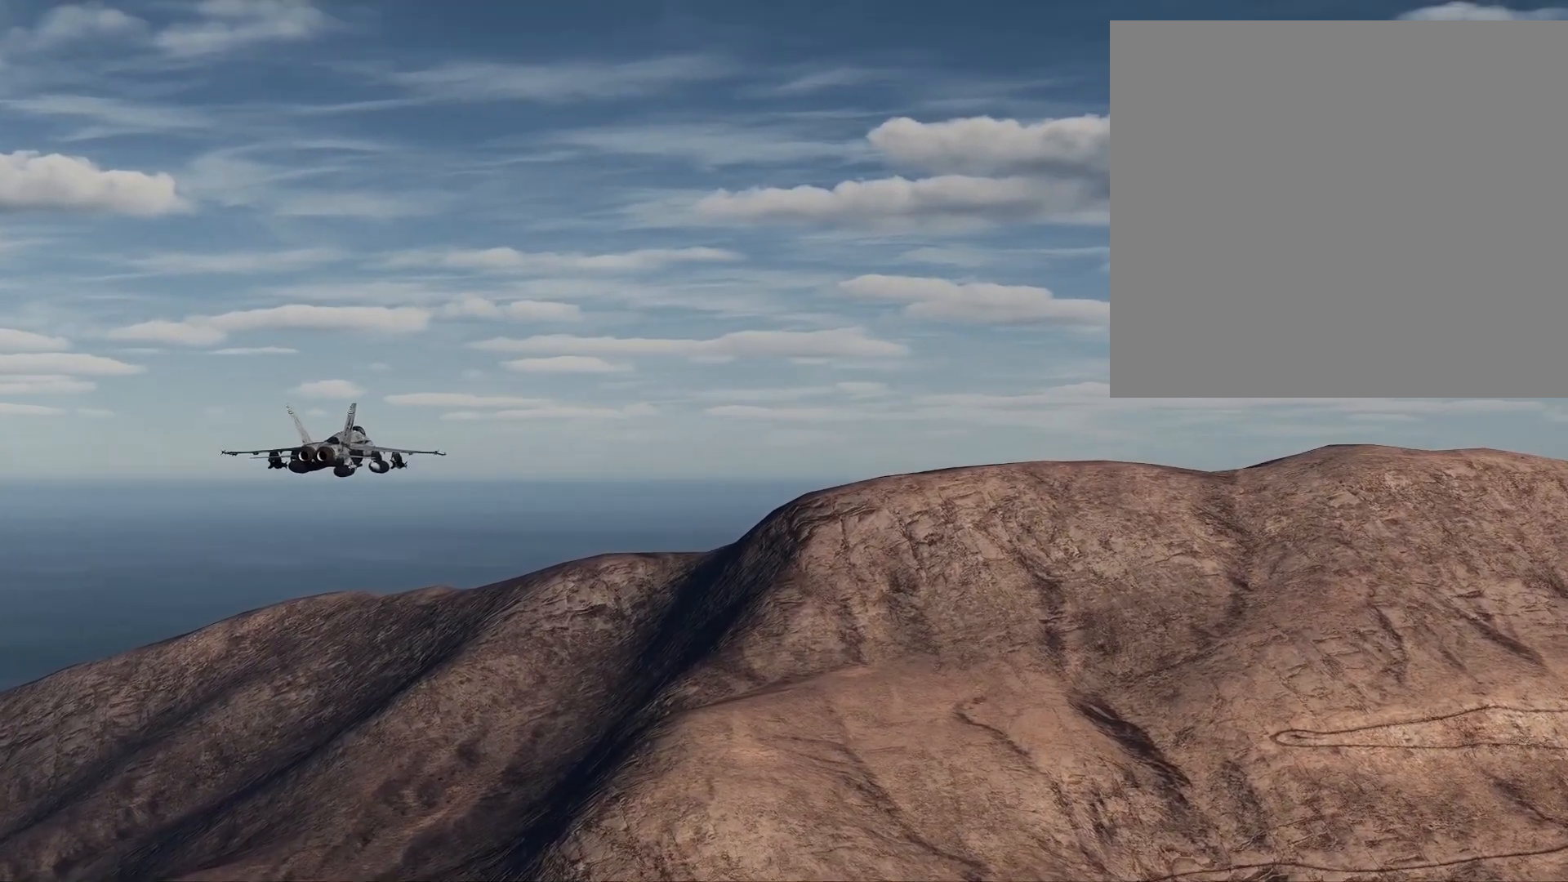
Gameplay with a controller (Xbox layout); each line is a JSON object with the inputs held at the frame after it. "events" lists button and stick changes between this image and that frame as [ms after this image, input, new state], when the widget could be followed in between.
{"buttons": [], "left_stick": "center", "right_stick": "center", "events": []}
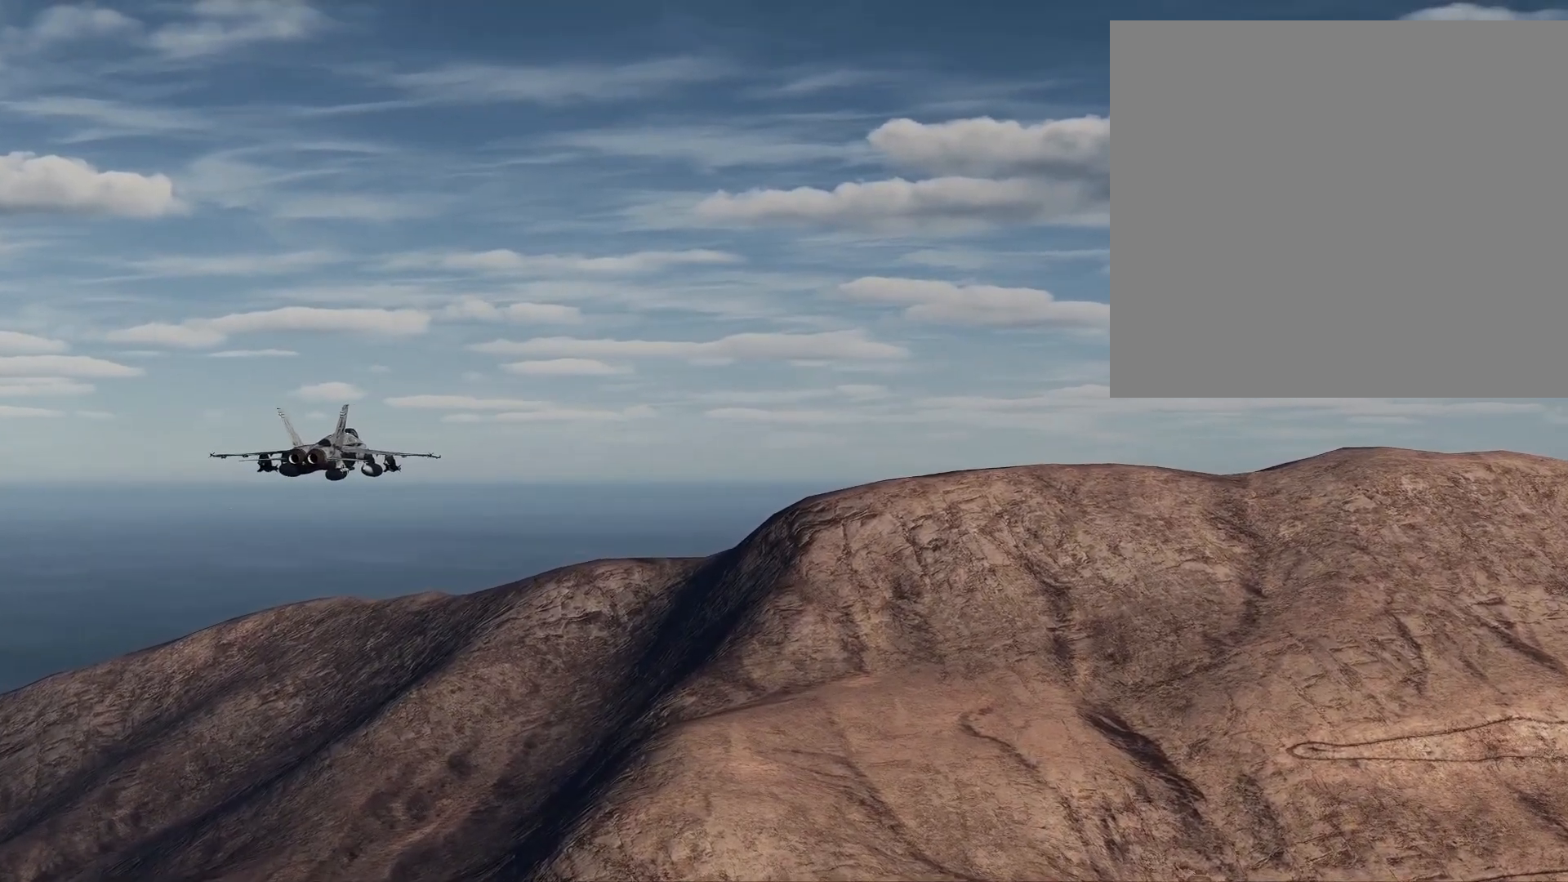
{"buttons": [], "left_stick": "center", "right_stick": "right", "events": [[467, "right_stick", "right"]]}
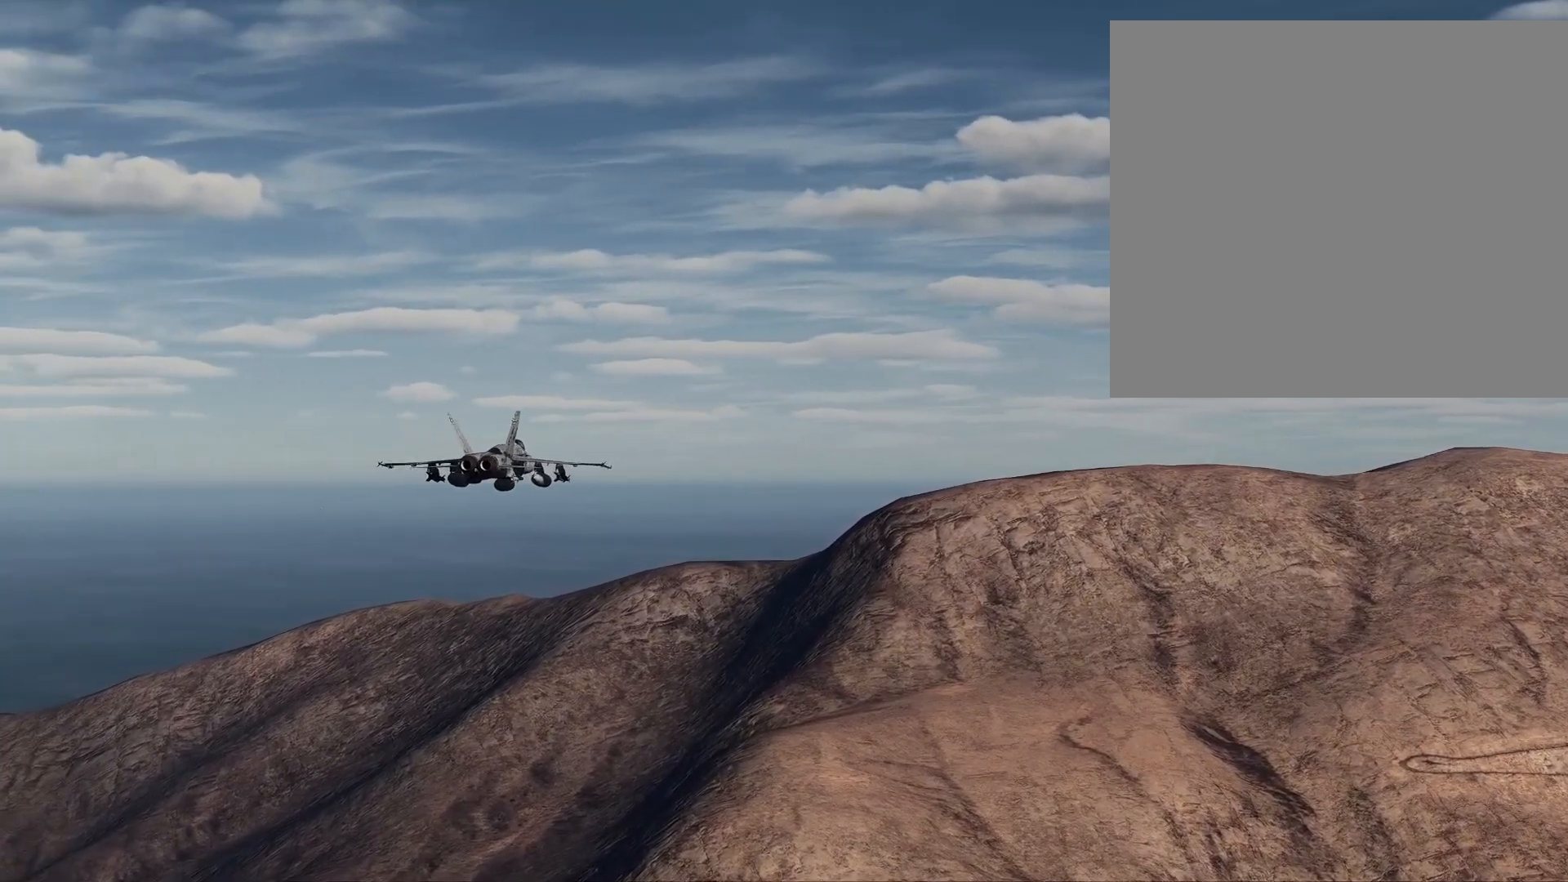
{"buttons": [], "left_stick": "center", "right_stick": "center", "events": [[84, "right_stick", "center"]]}
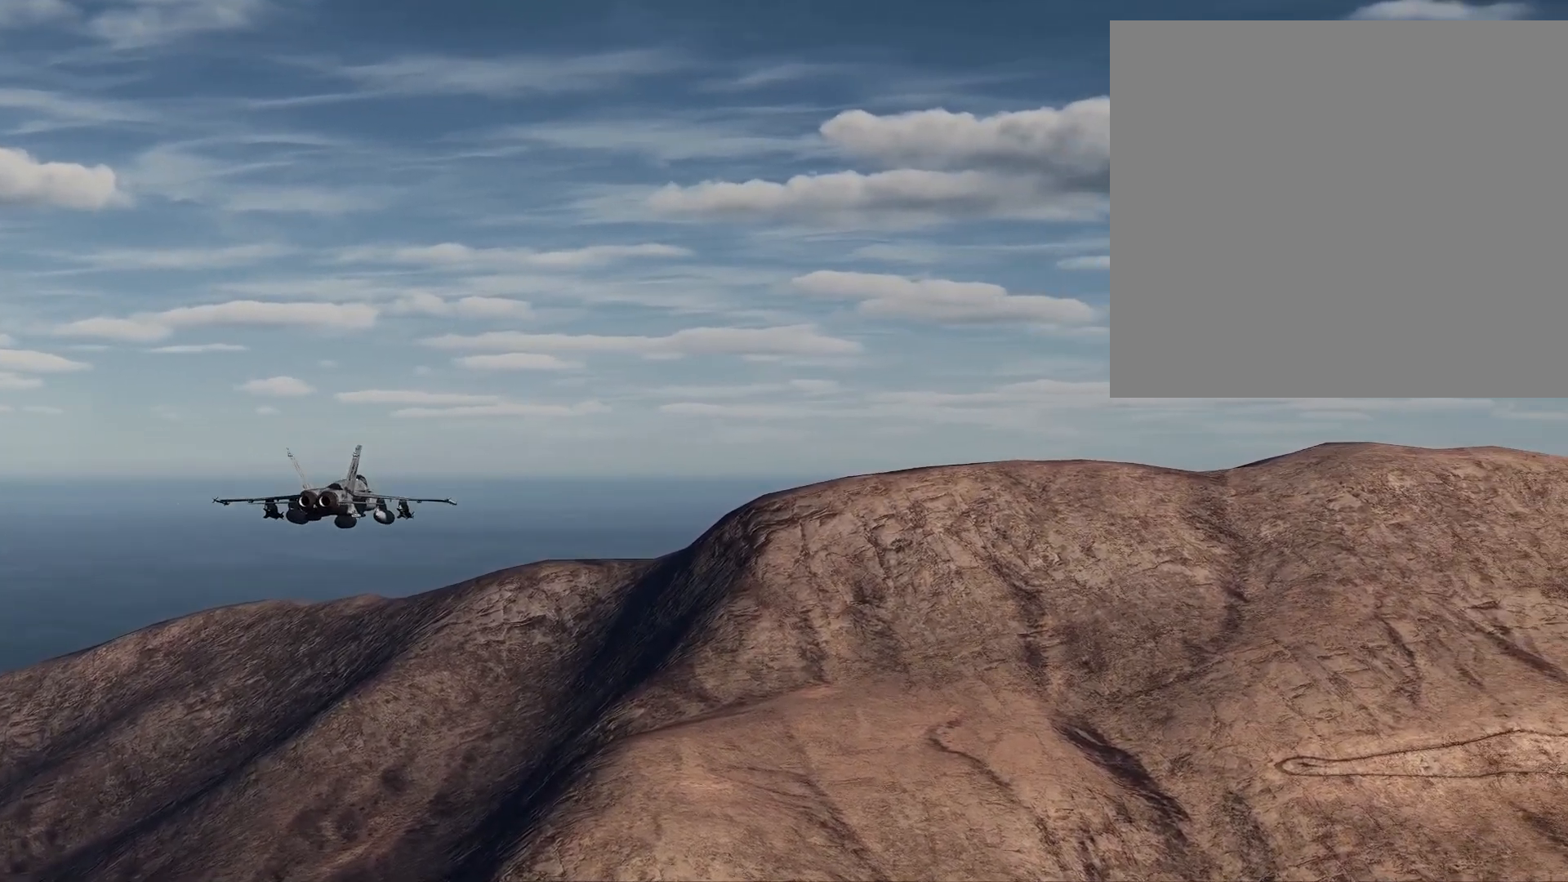
{"buttons": [], "left_stick": "center", "right_stick": "center", "events": [[133, "right_stick", "down"], [250, "right_stick", "center"]]}
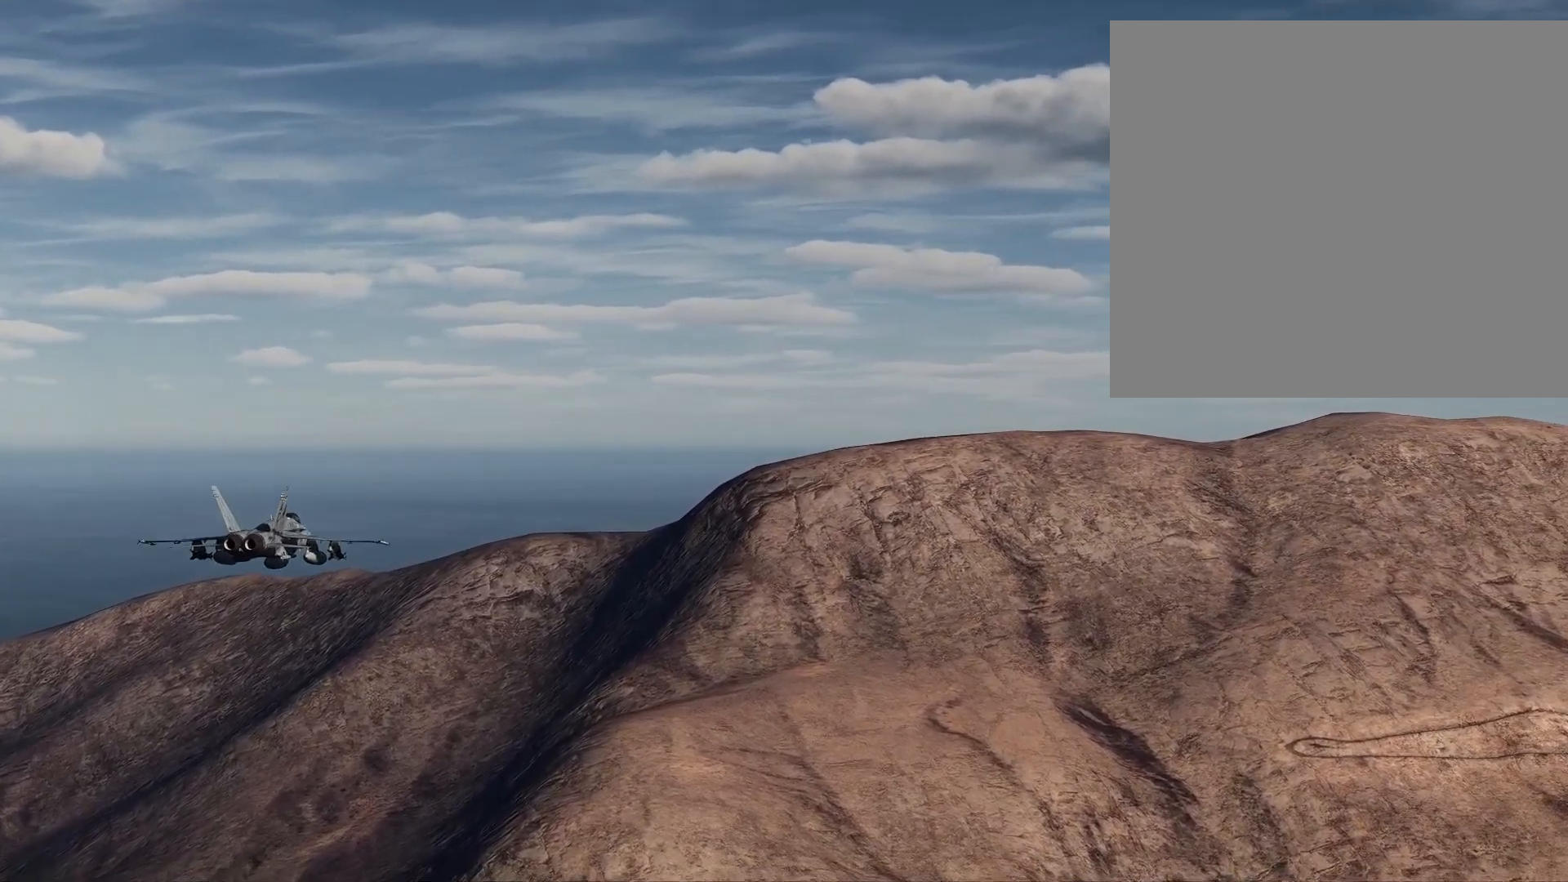
{"buttons": [], "left_stick": "center", "right_stick": "center", "events": [[117, "right_stick", "down"], [250, "right_stick", "center"]]}
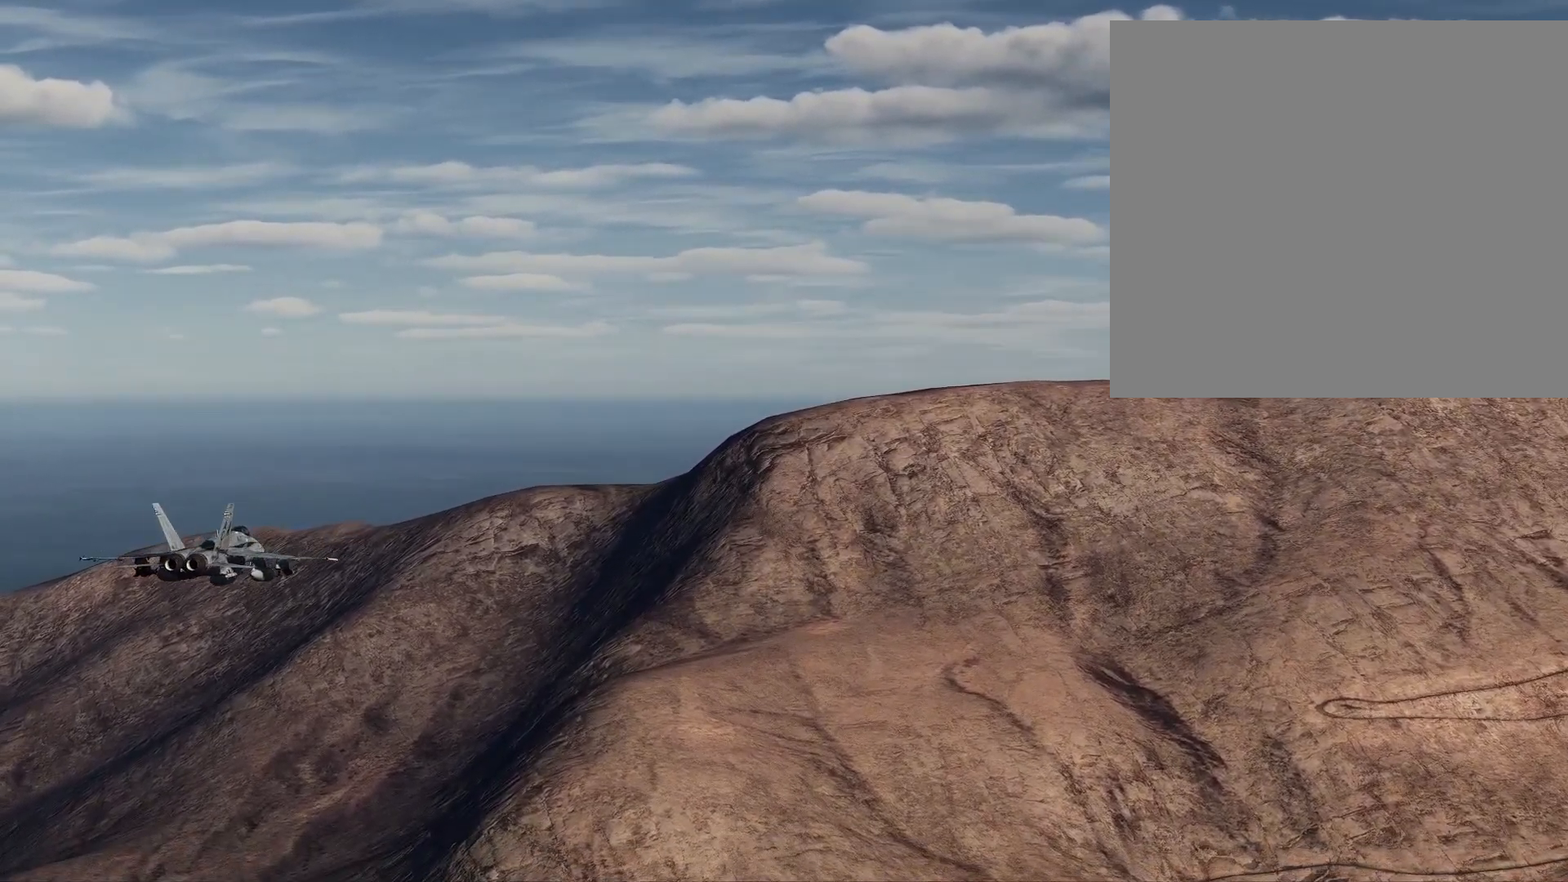
{"buttons": [], "left_stick": "center", "right_stick": "center", "events": [[367, "right_stick", "down"], [450, "right_stick", "center"]]}
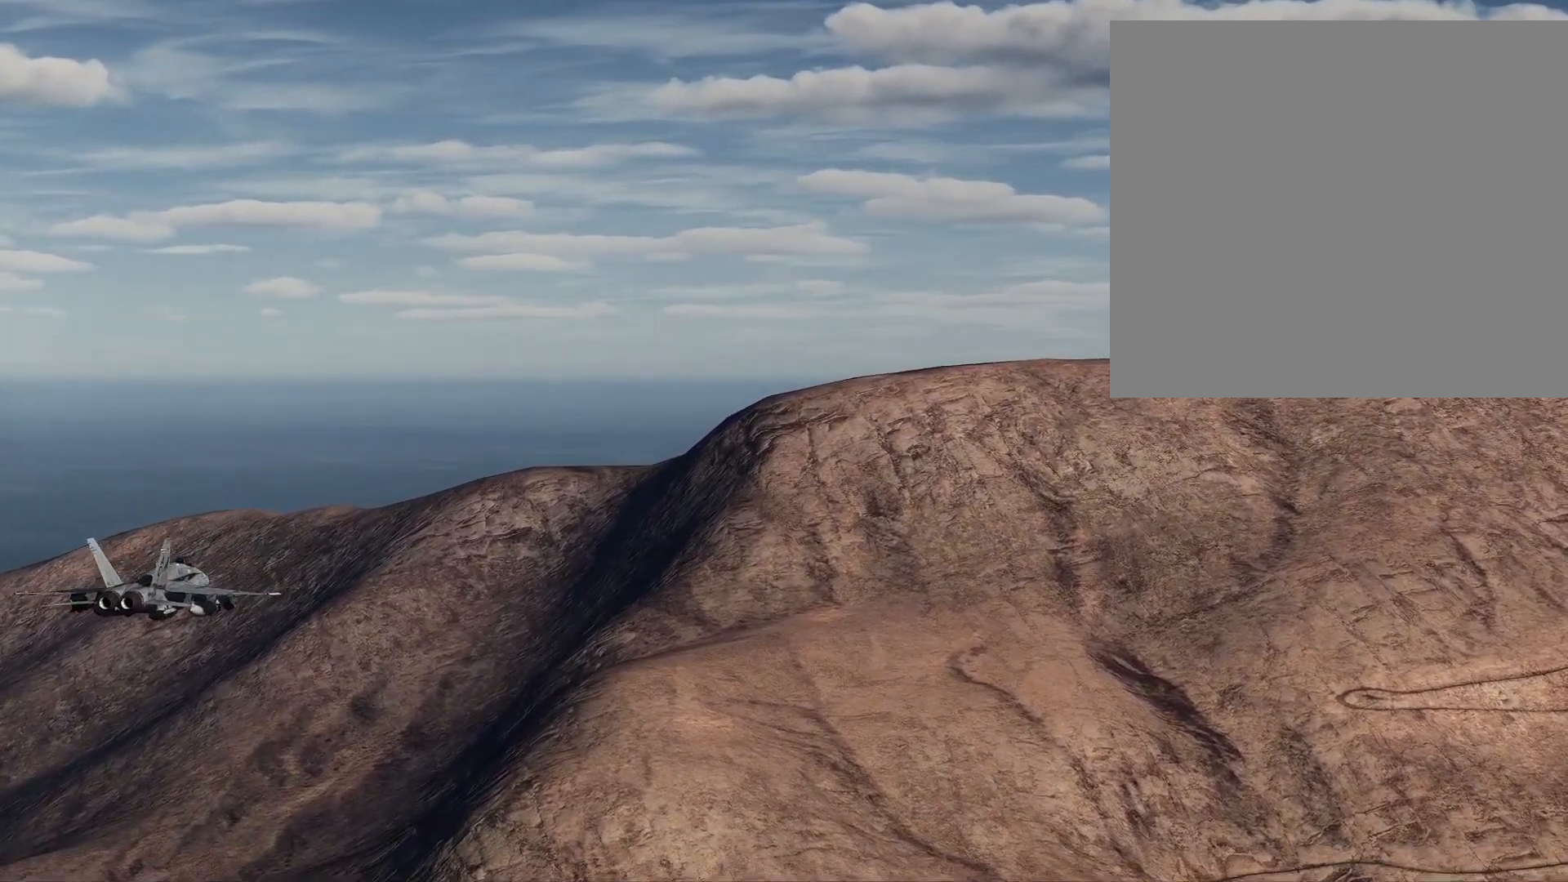
{"buttons": [], "left_stick": "center", "right_stick": "center", "events": []}
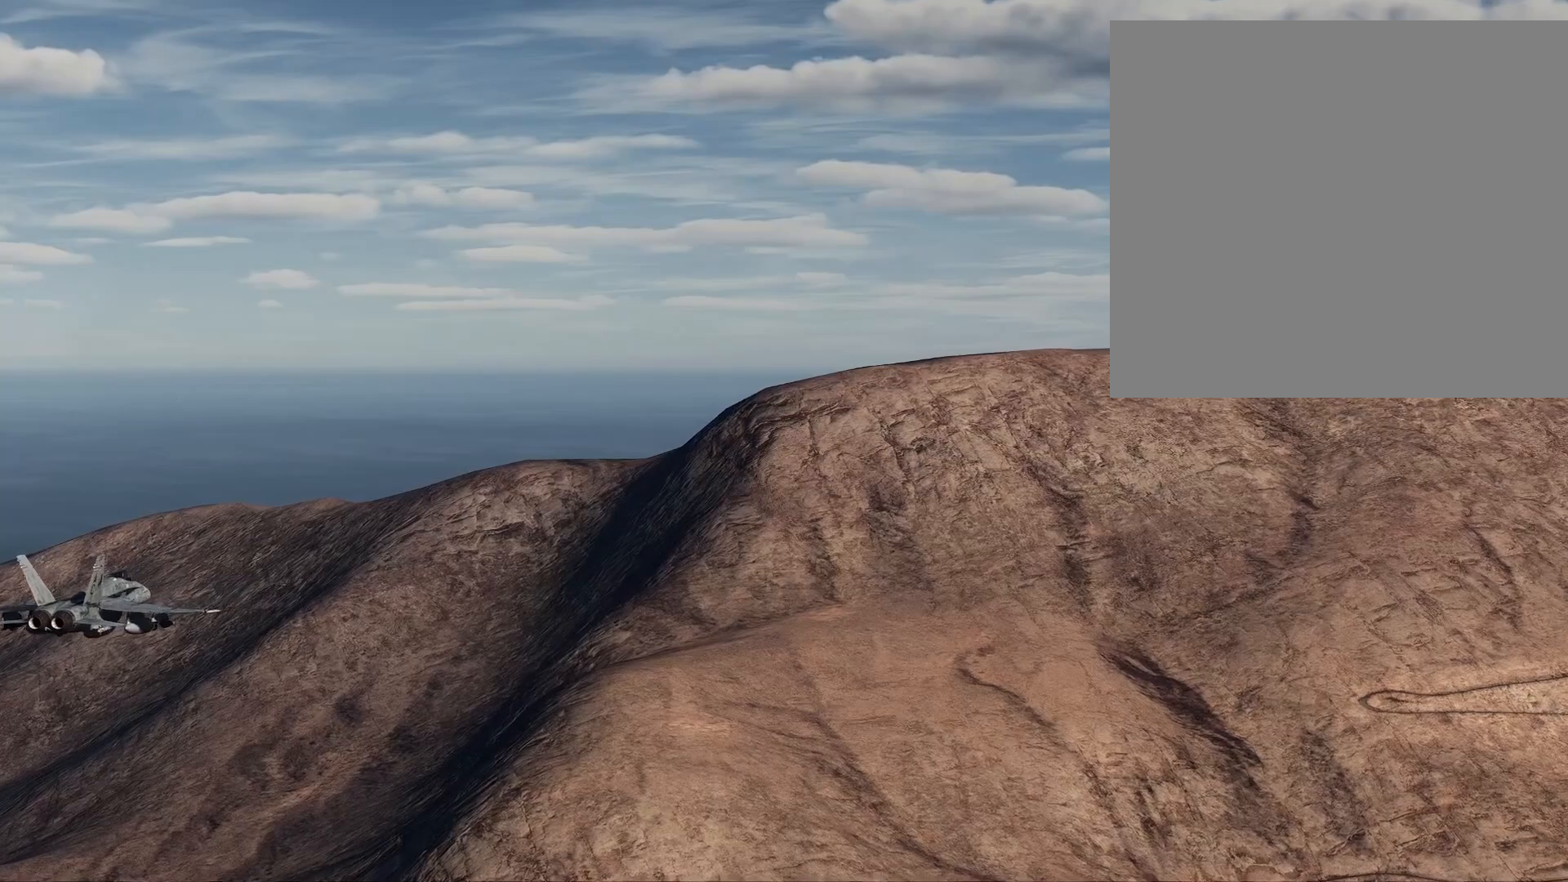
{"buttons": [], "left_stick": "center", "right_stick": "center", "events": []}
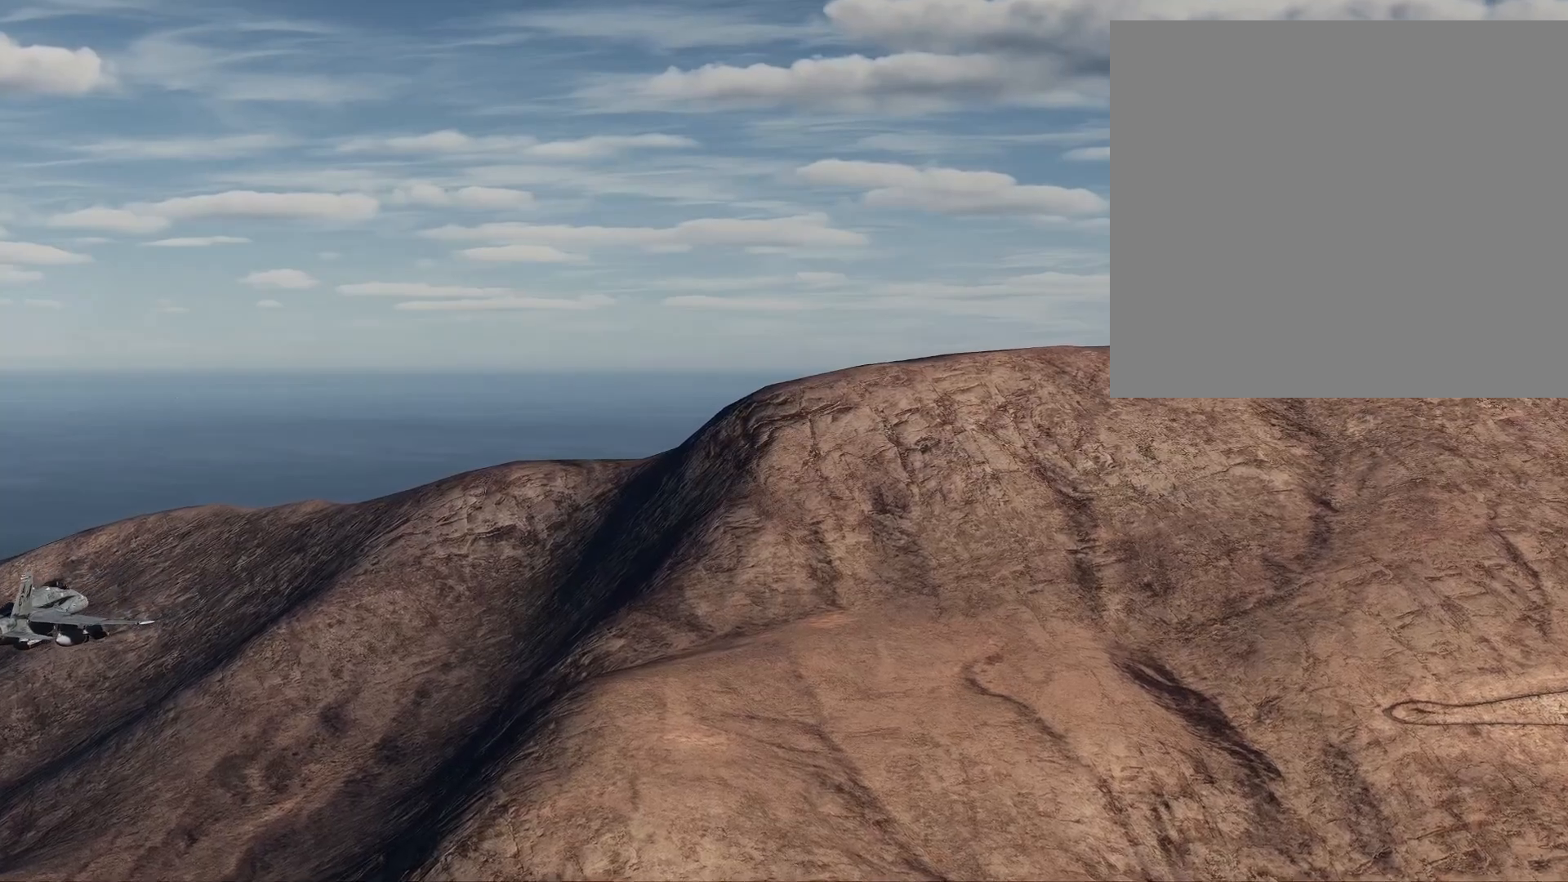
{"buttons": [], "left_stick": "center", "right_stick": "center", "events": []}
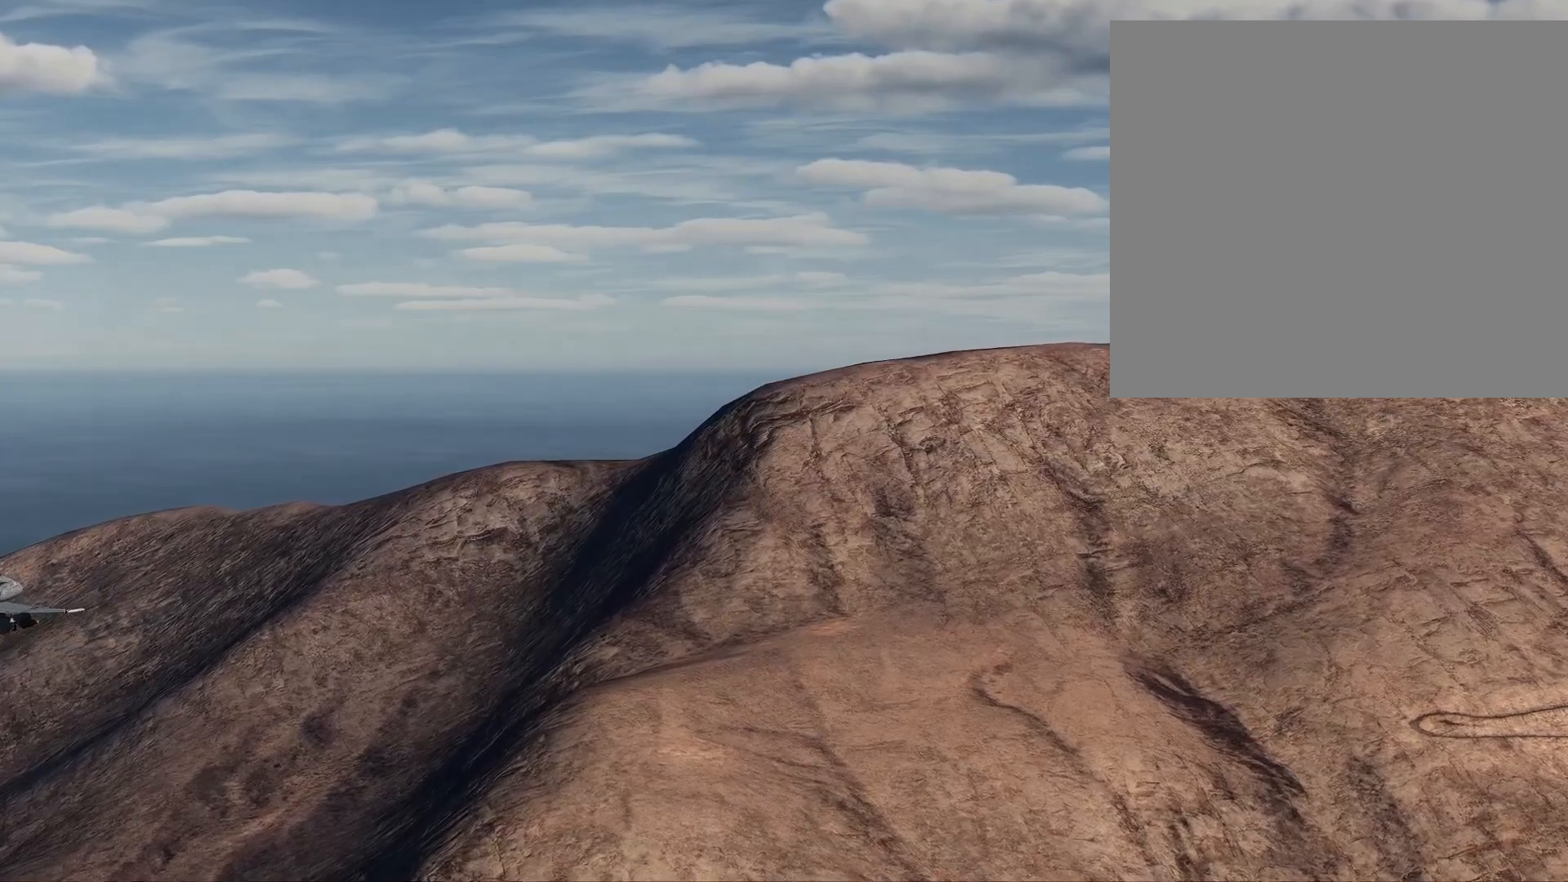
{"buttons": [], "left_stick": "center", "right_stick": "center", "events": []}
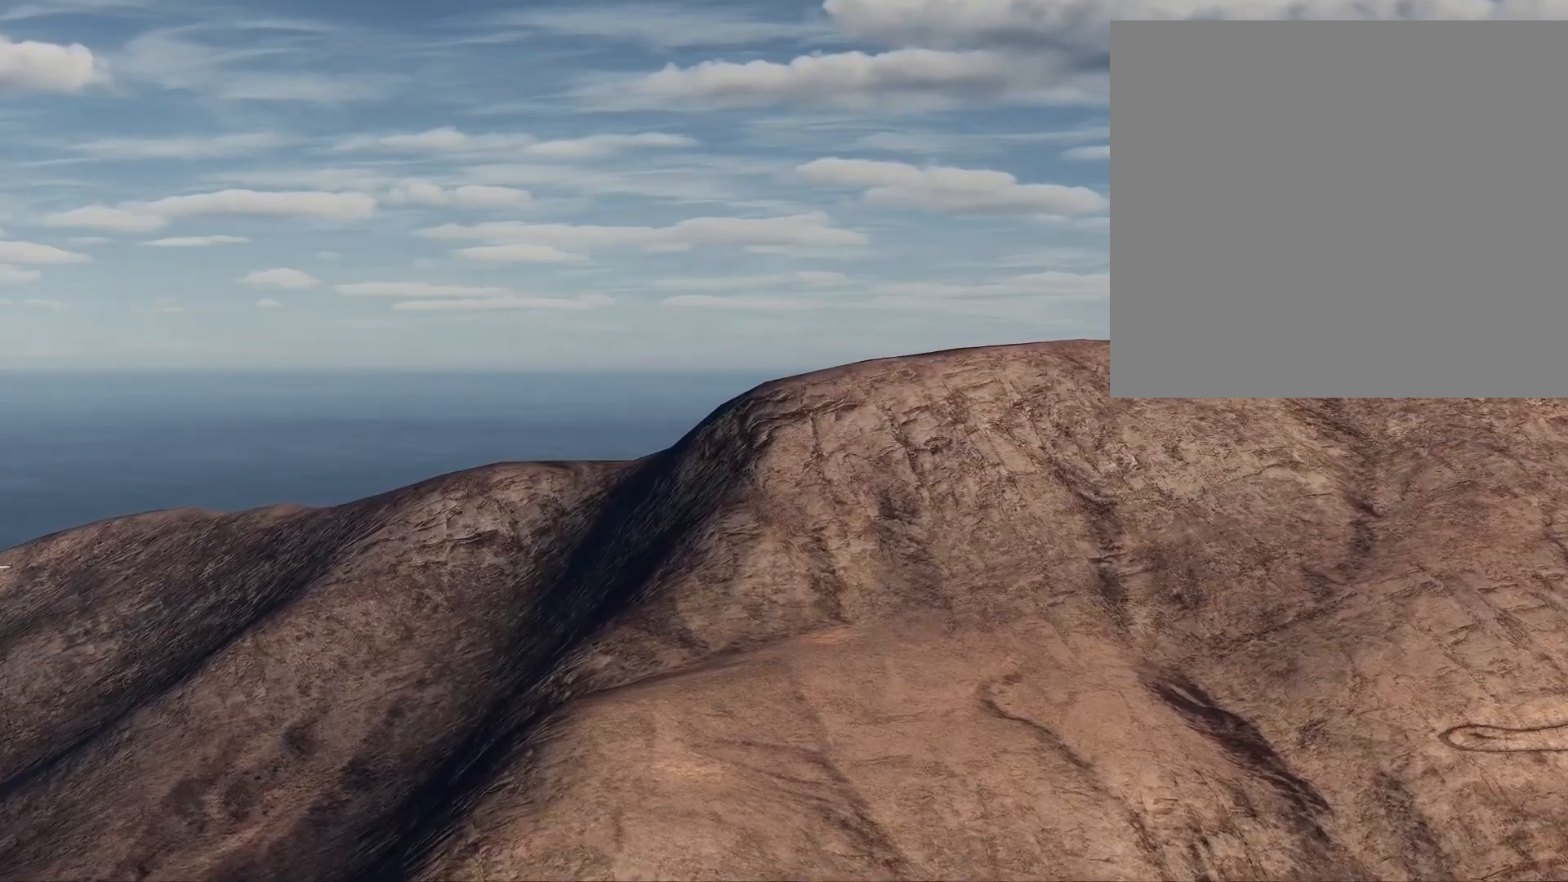
{"buttons": [], "left_stick": "center", "right_stick": "center", "events": [[200, "right_stick", "up"], [350, "right_stick", "center"]]}
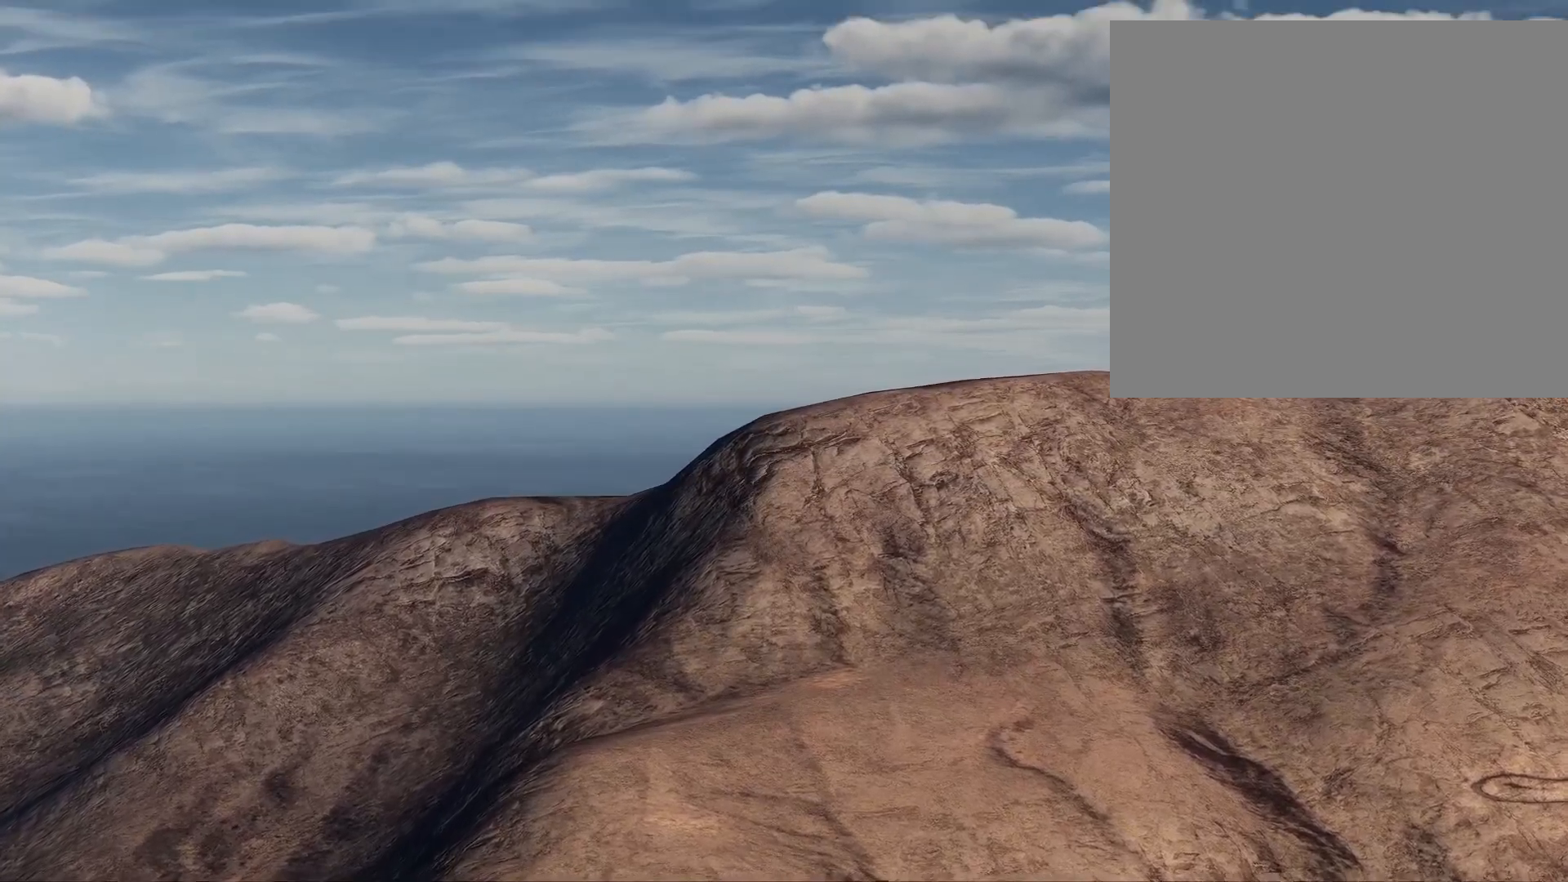
{"buttons": [], "left_stick": "center", "right_stick": "center", "events": [[183, "right_stick", "up-left"], [300, "right_stick", "center"]]}
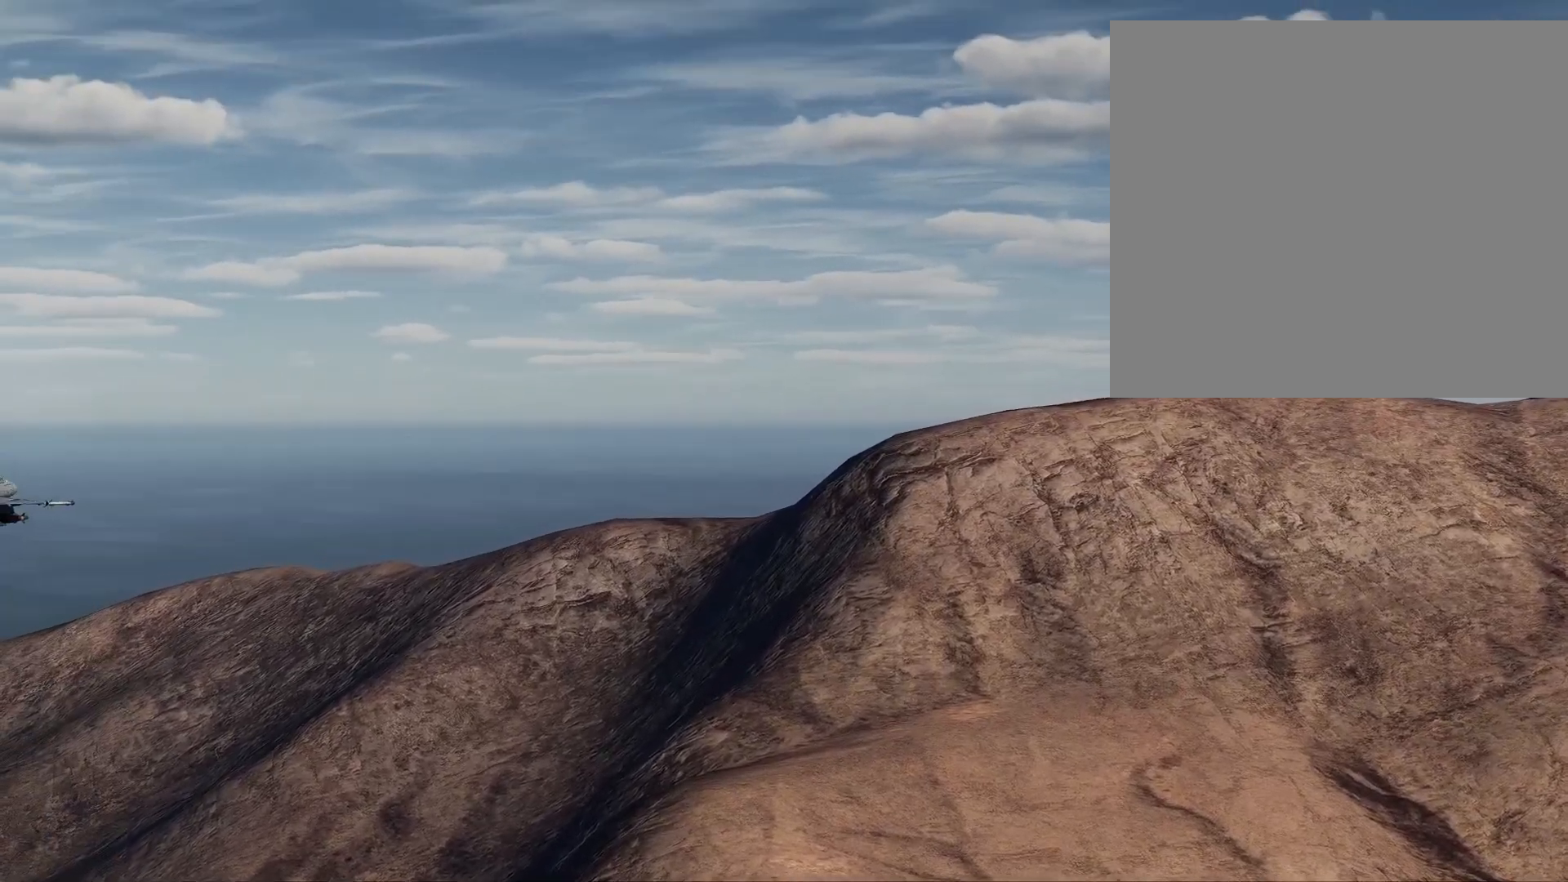
{"buttons": [], "left_stick": "center", "right_stick": "up", "events": [[434, "right_stick", "up"]]}
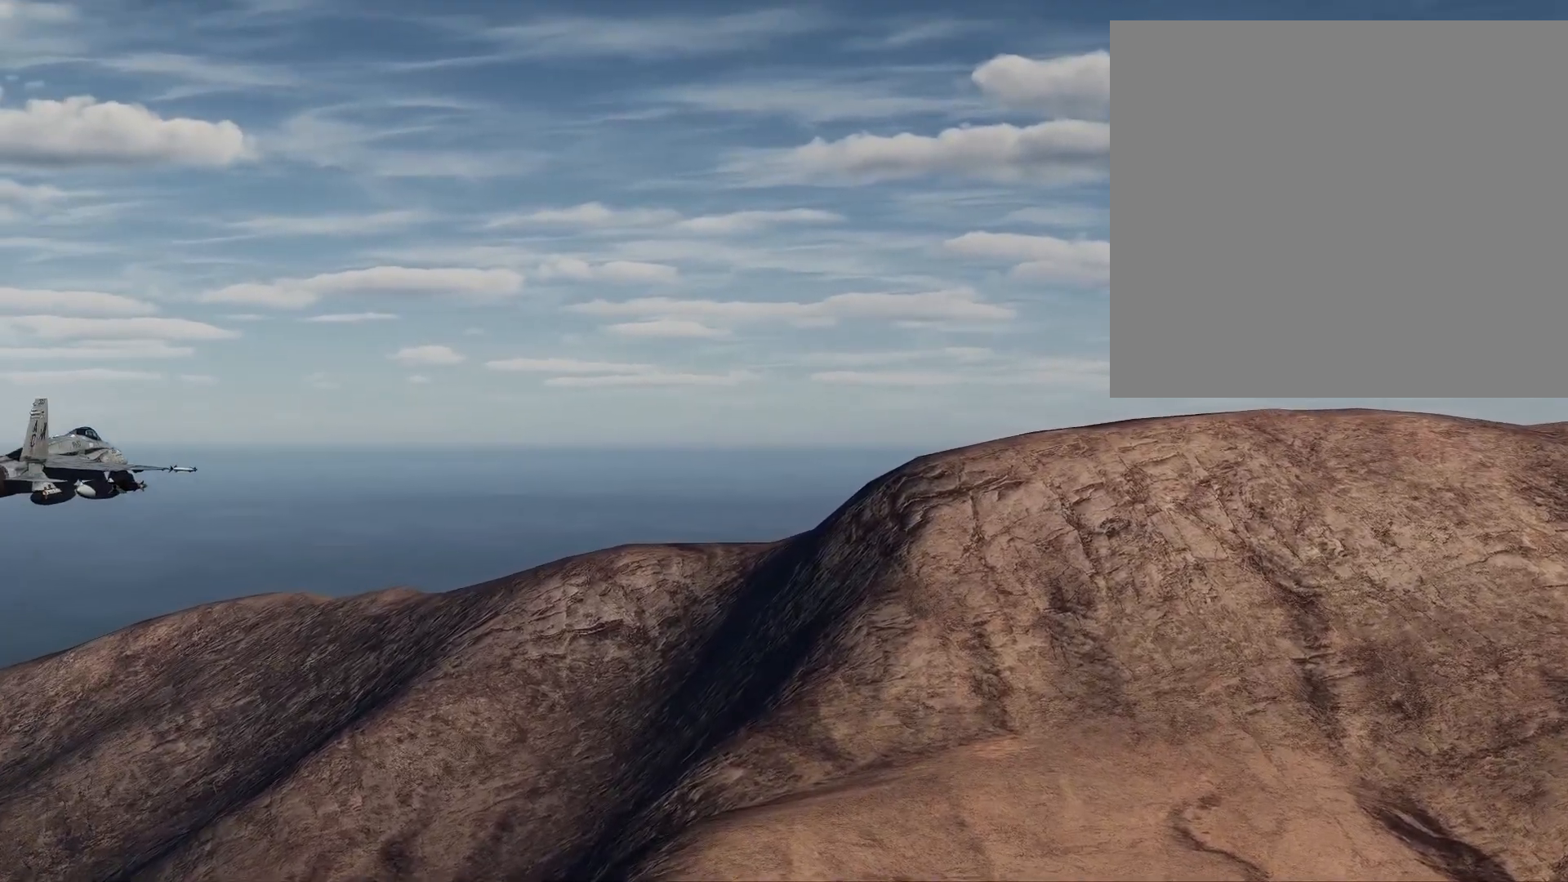
{"buttons": [], "left_stick": "center", "right_stick": "center", "events": [[50, "right_stick", "center"], [250, "right_stick", "up"], [350, "right_stick", "center"]]}
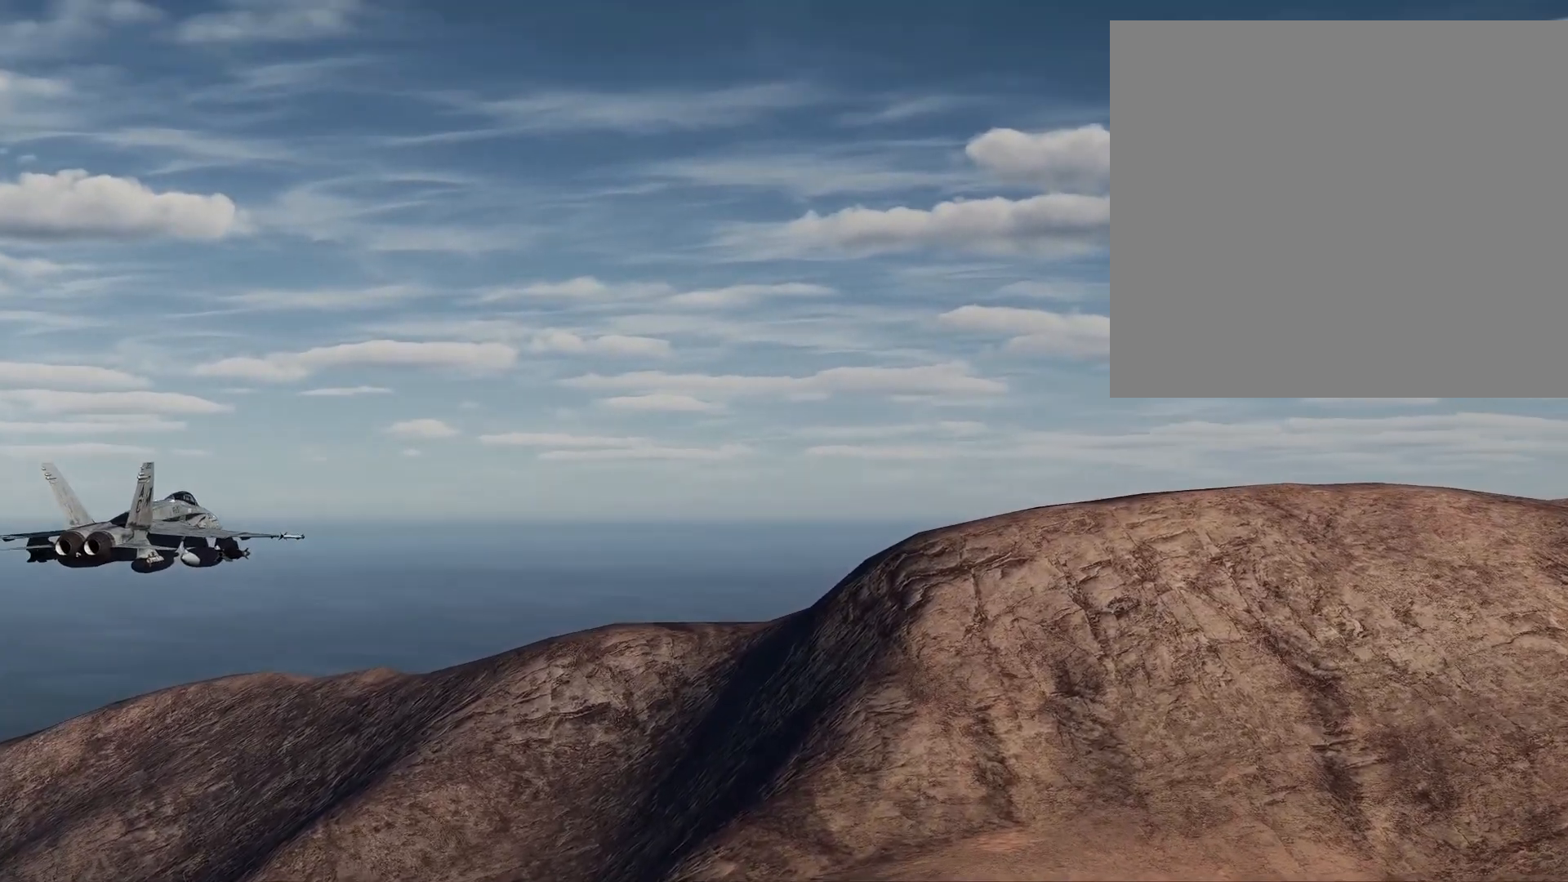
{"buttons": [], "left_stick": "center", "right_stick": "center", "events": [[84, "L2", "down"], [234, "L2", "up"], [401, "right_stick", "down-right"], [484, "right_stick", "center"]]}
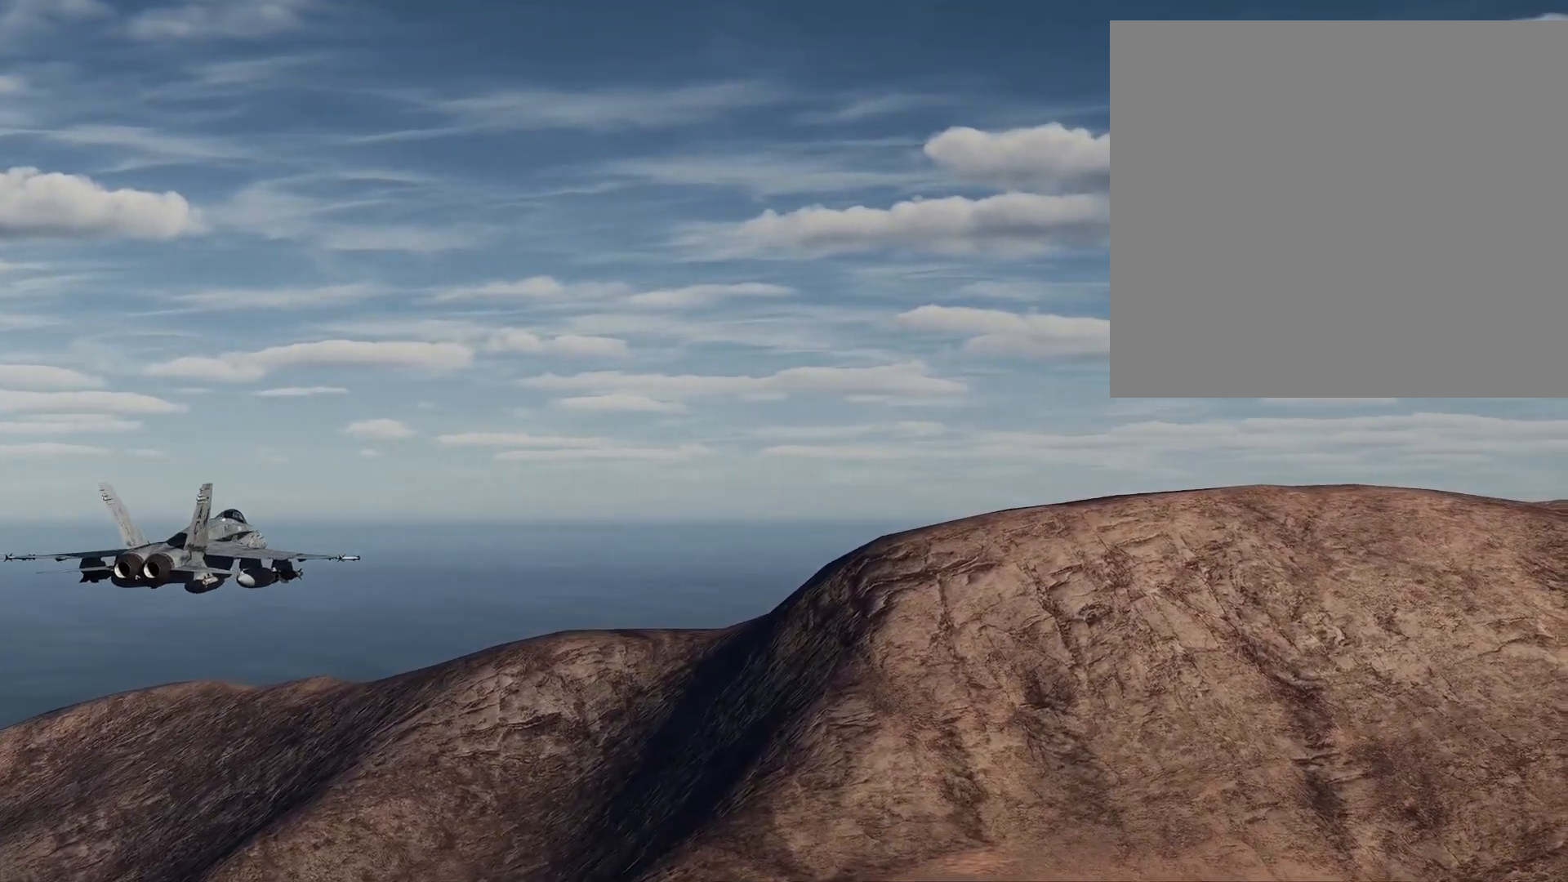
{"buttons": ["L2"], "left_stick": "center", "right_stick": "center", "events": [[467, "L2", "down"]]}
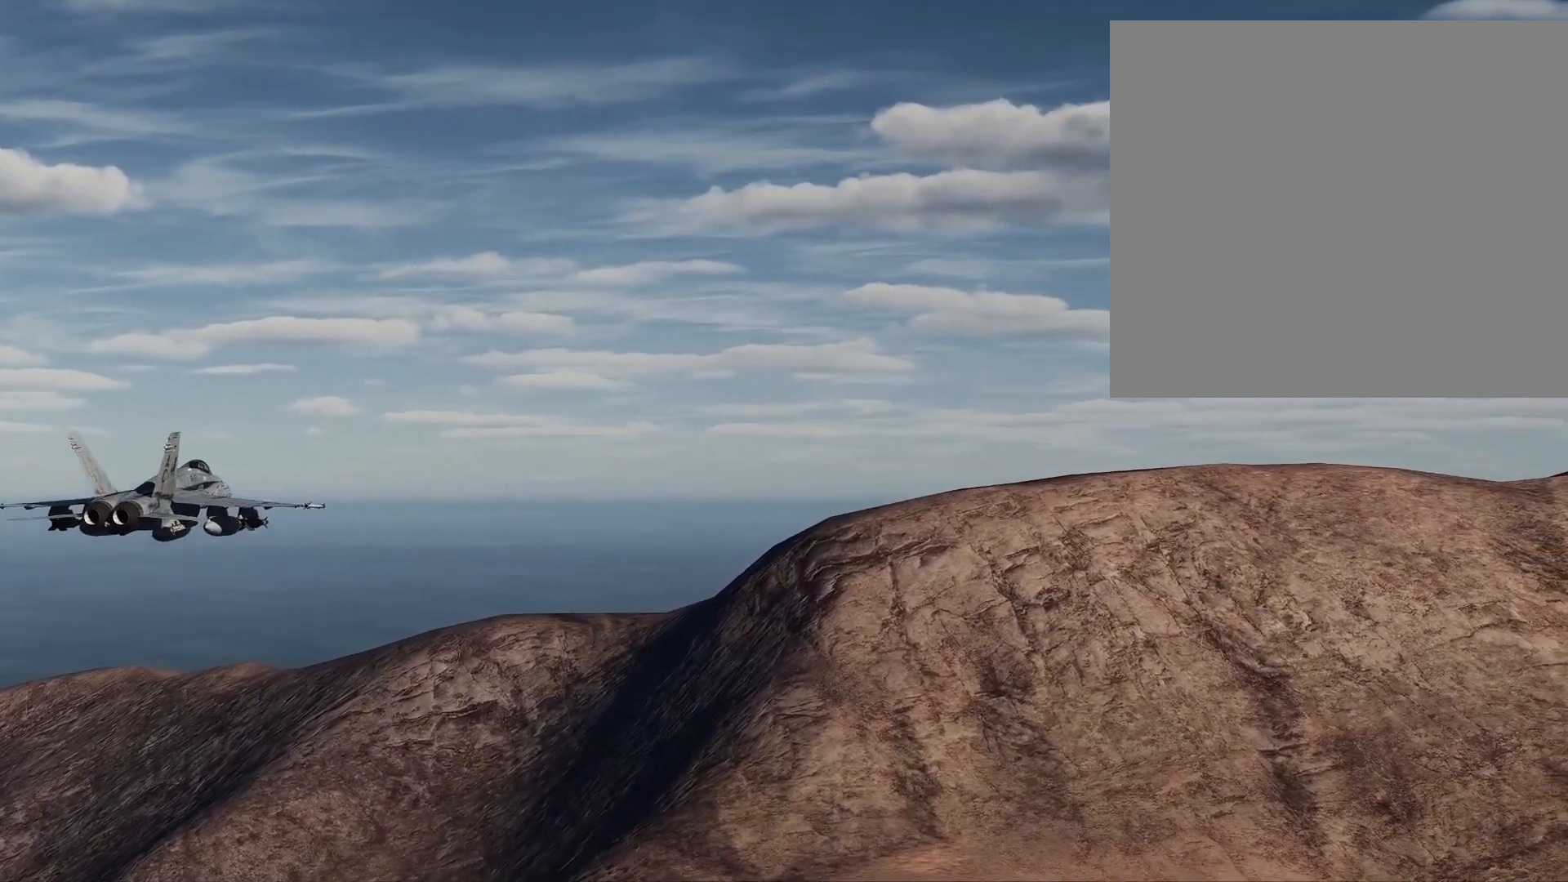
{"buttons": [], "left_stick": "center", "right_stick": "center", "events": [[134, "L2", "up"], [401, "right_stick", "up"], [484, "right_stick", "center"]]}
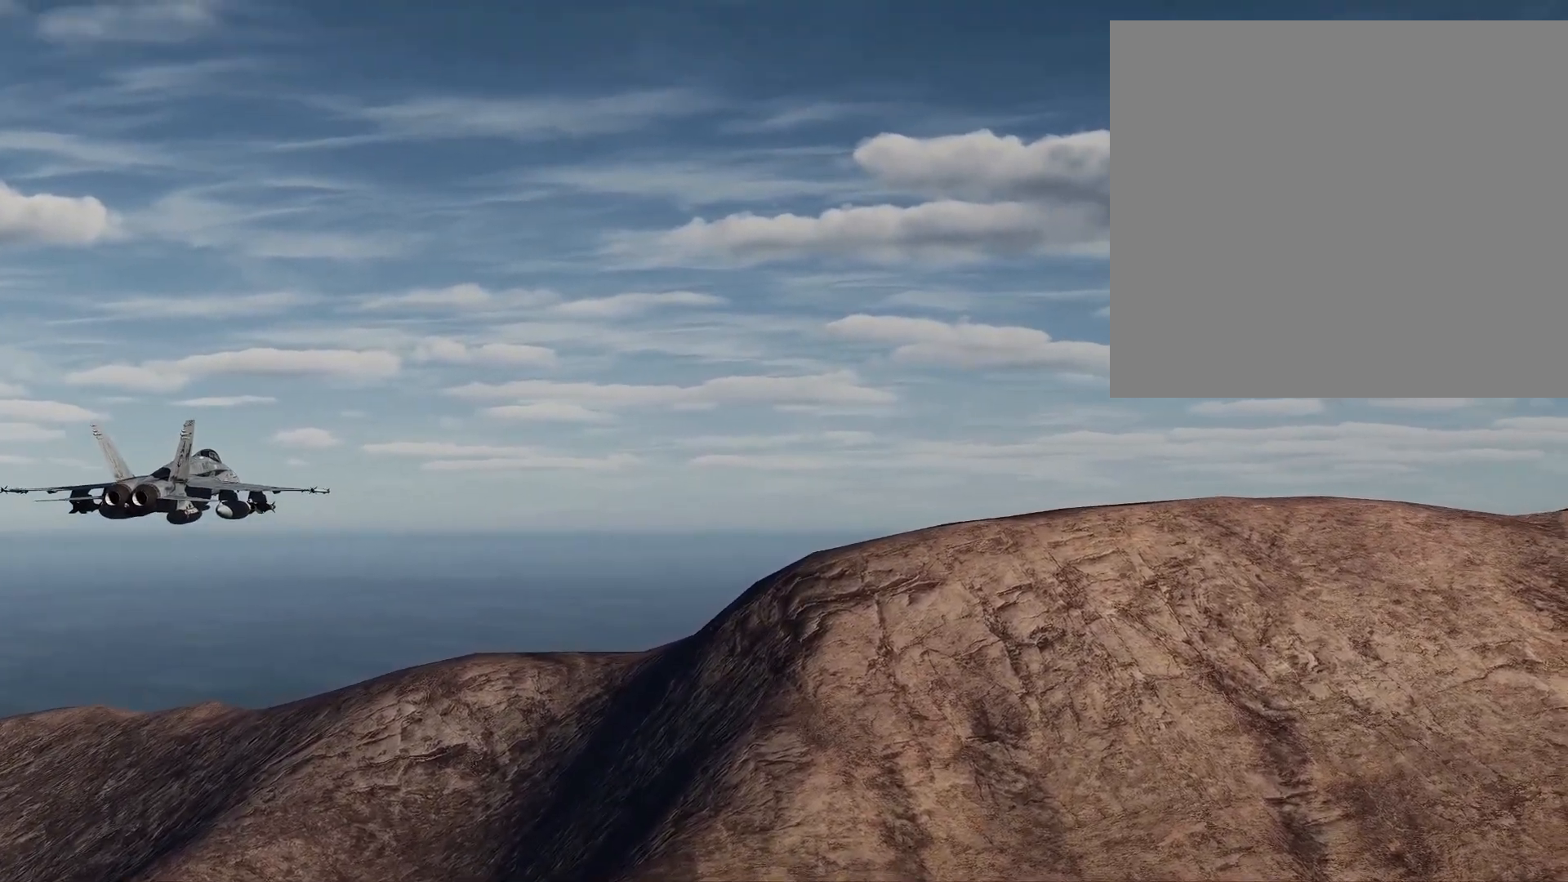
{"buttons": [], "left_stick": "center", "right_stick": "center", "events": []}
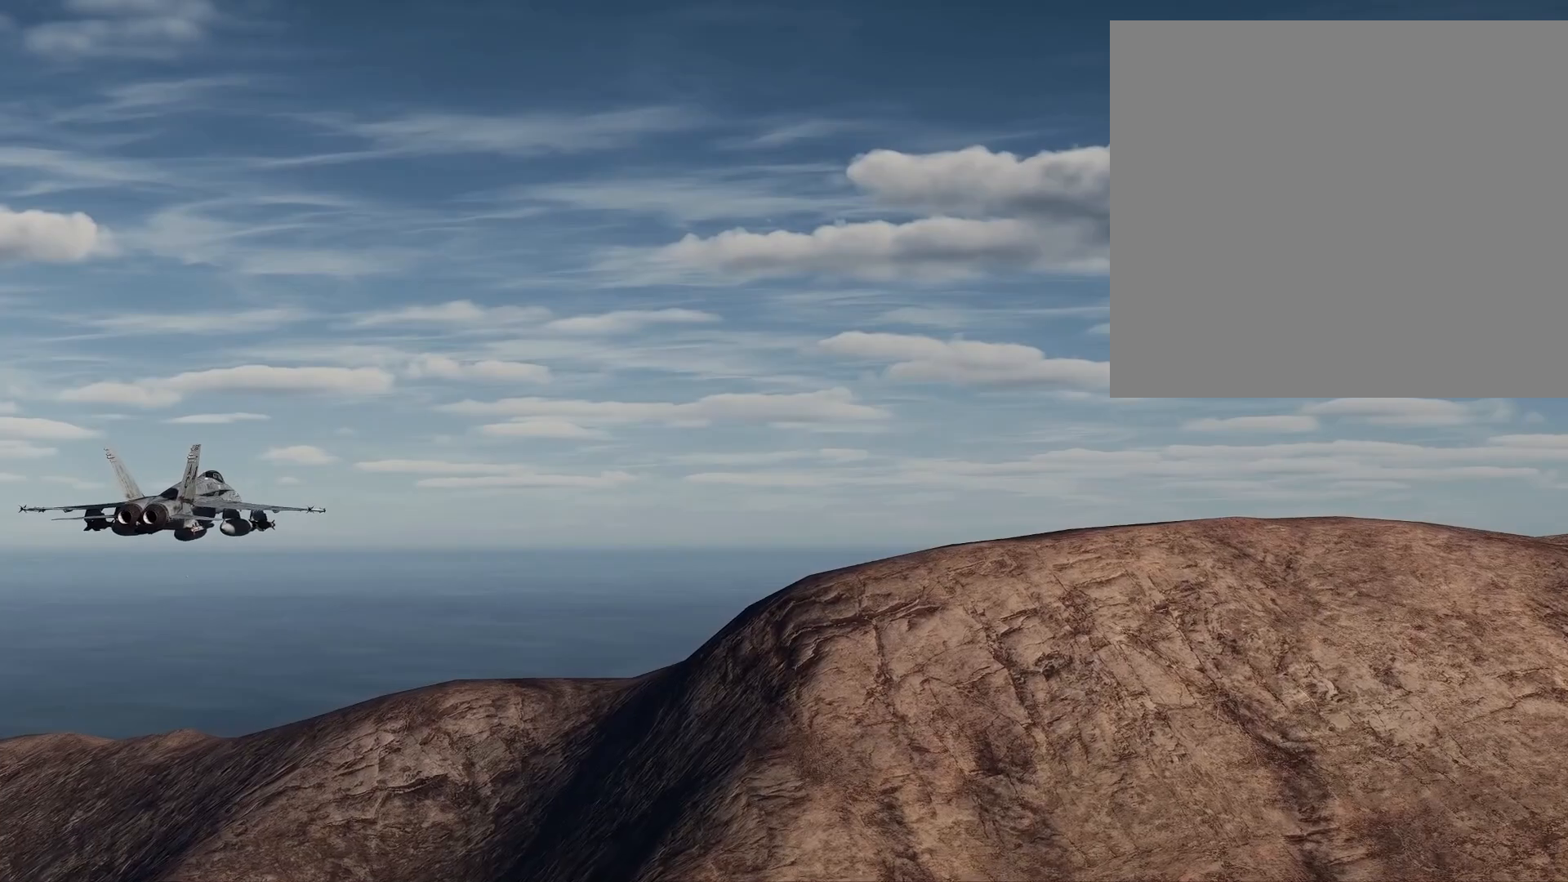
{"buttons": [], "left_stick": "center", "right_stick": "center", "events": []}
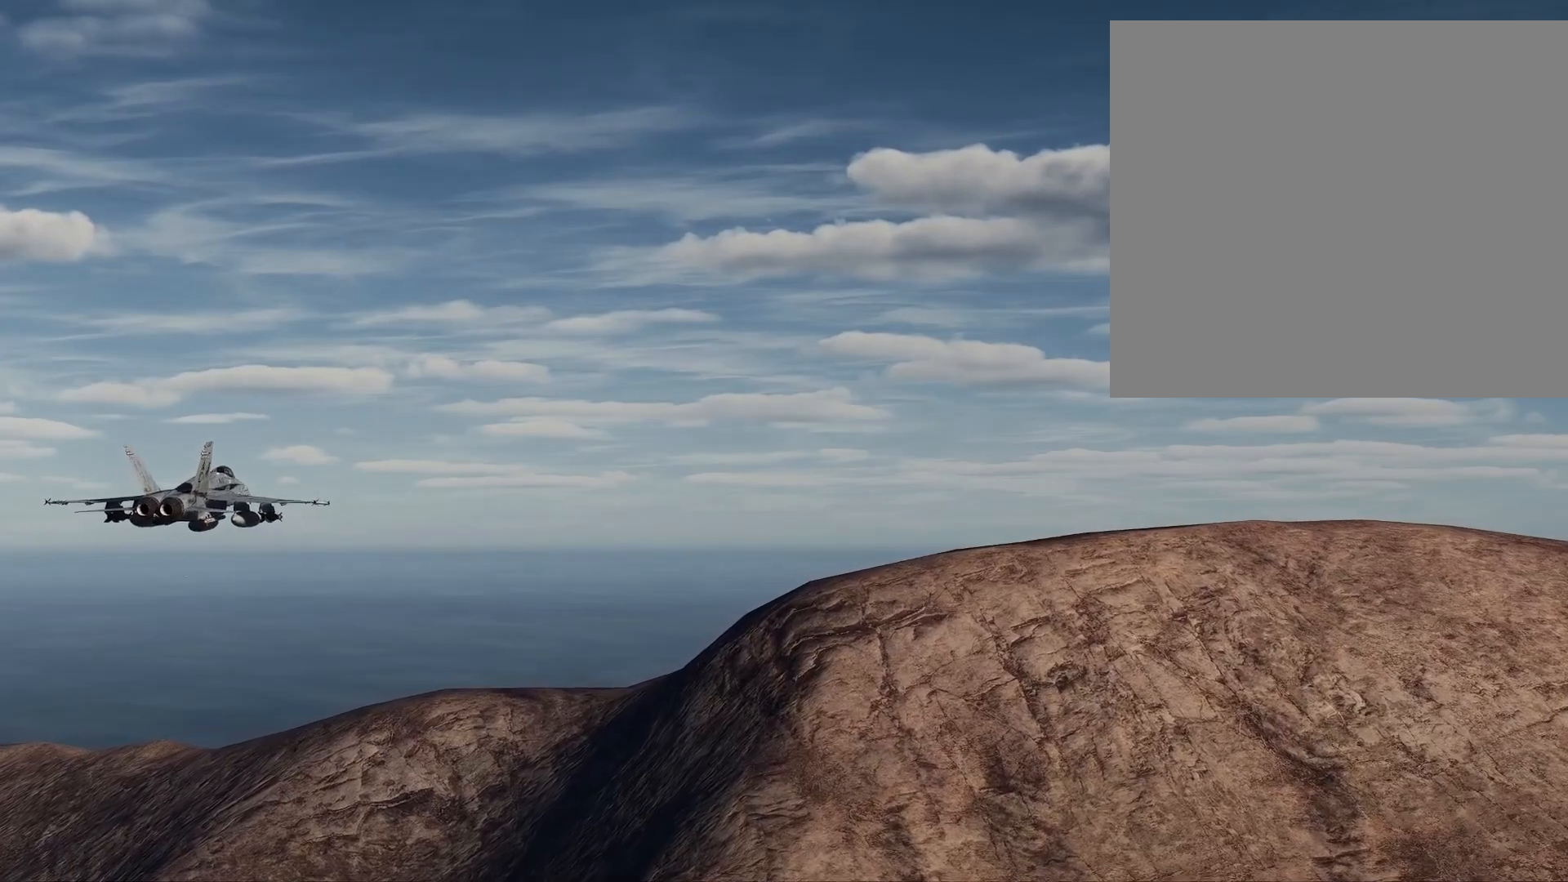
{"buttons": [], "left_stick": "center", "right_stick": "center", "events": [[100, "right_stick", "left"], [183, "right_stick", "center"]]}
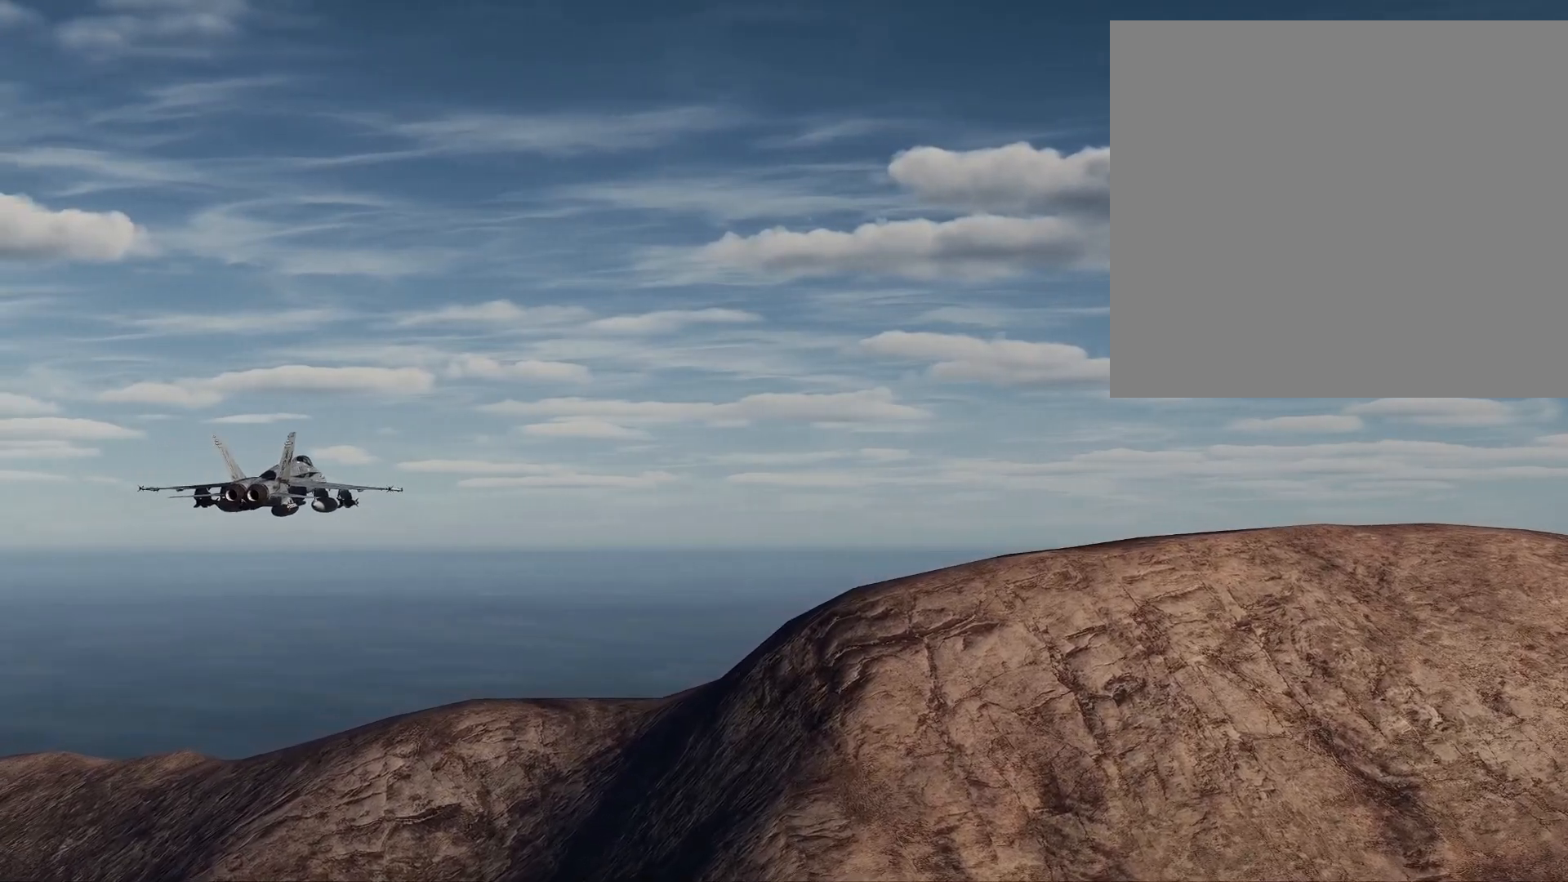
{"buttons": [], "left_stick": "center", "right_stick": "center", "events": [[217, "R2", "down"], [351, "R2", "up"]]}
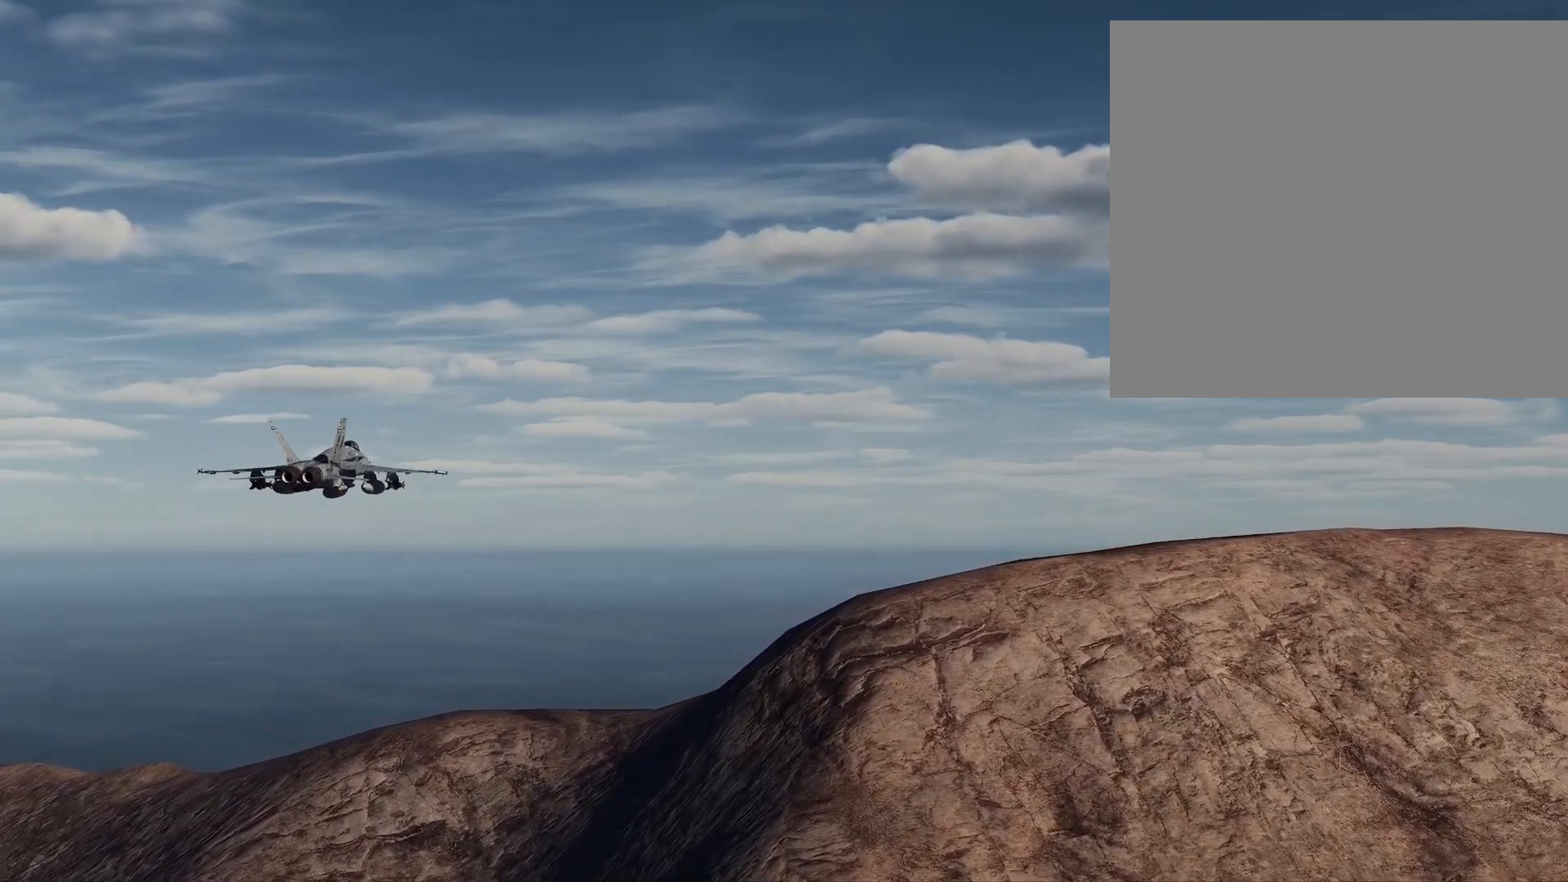
{"buttons": [], "left_stick": "center", "right_stick": "center", "events": []}
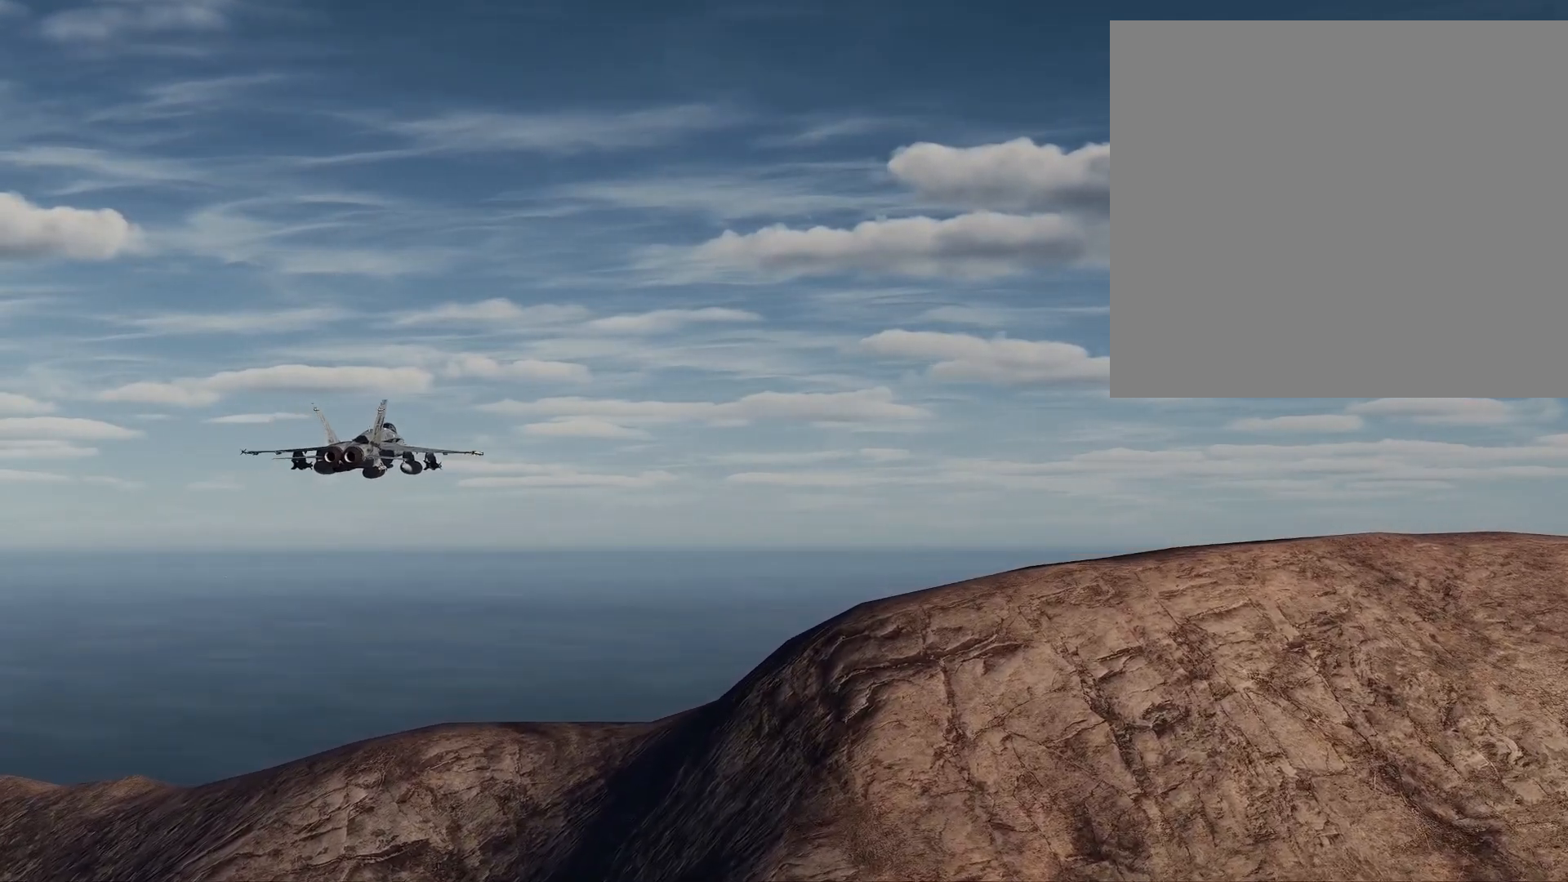
{"buttons": [], "left_stick": "center", "right_stick": "center", "events": []}
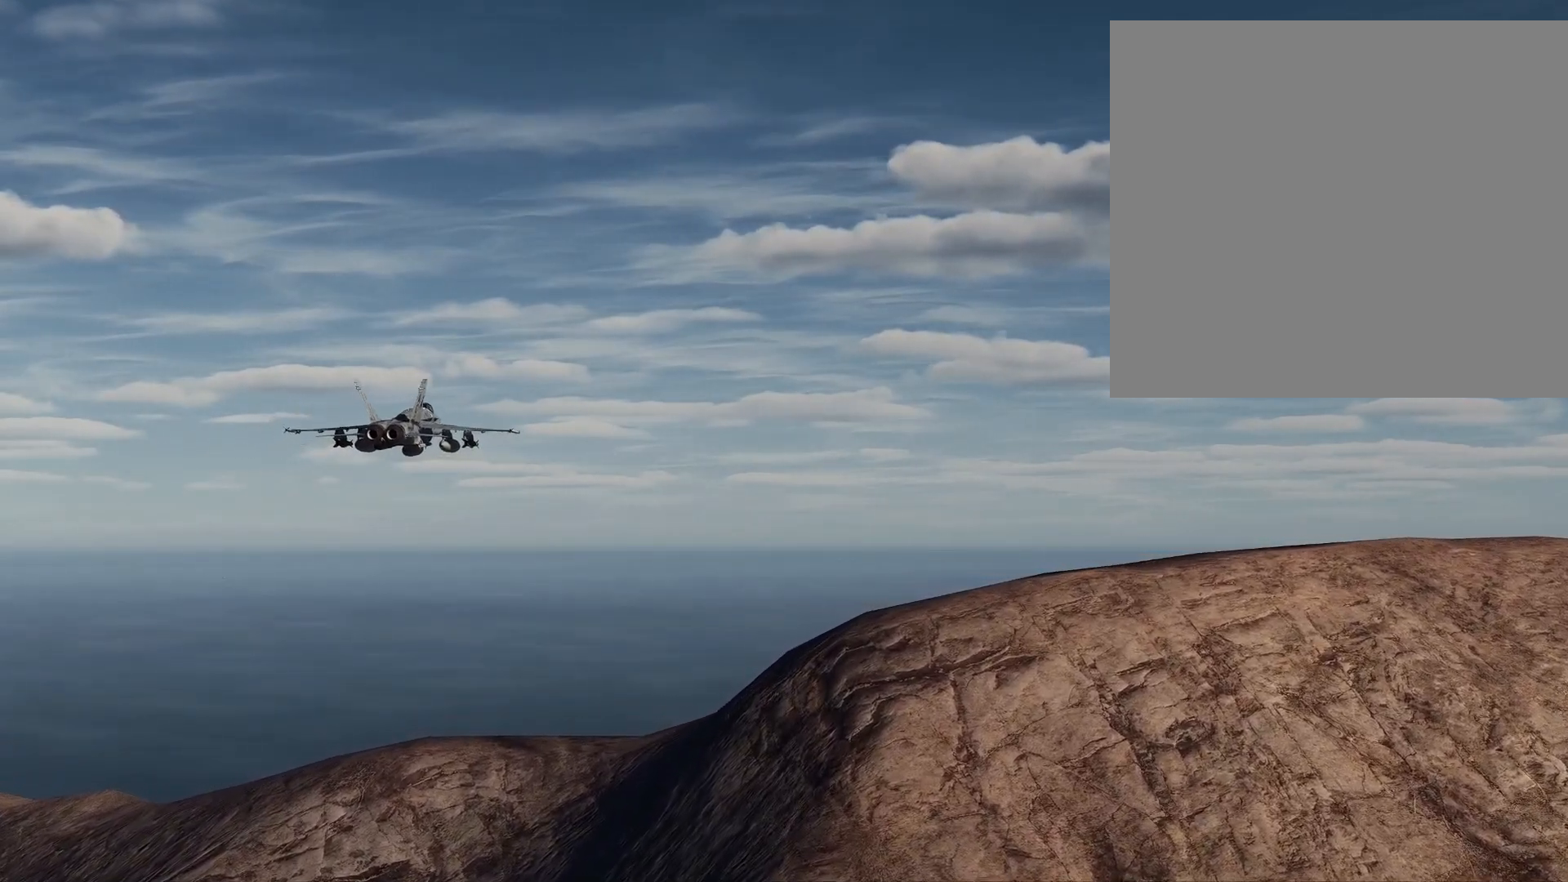
{"buttons": [], "left_stick": "center", "right_stick": "center", "events": [[267, "right_stick", "up"], [367, "right_stick", "center"]]}
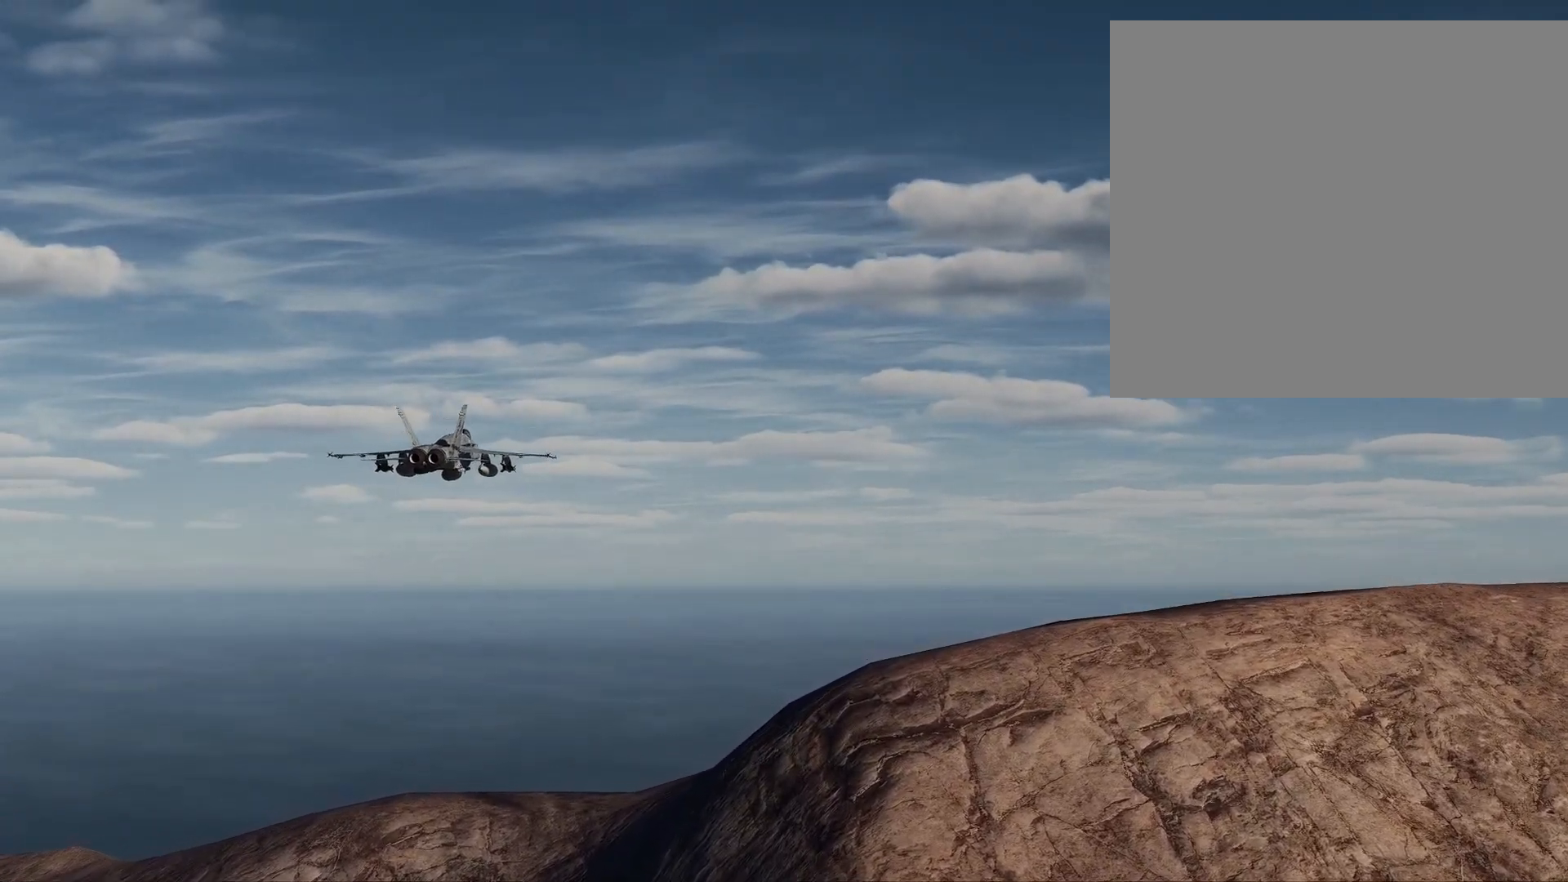
{"buttons": [], "left_stick": "center", "right_stick": "center", "events": []}
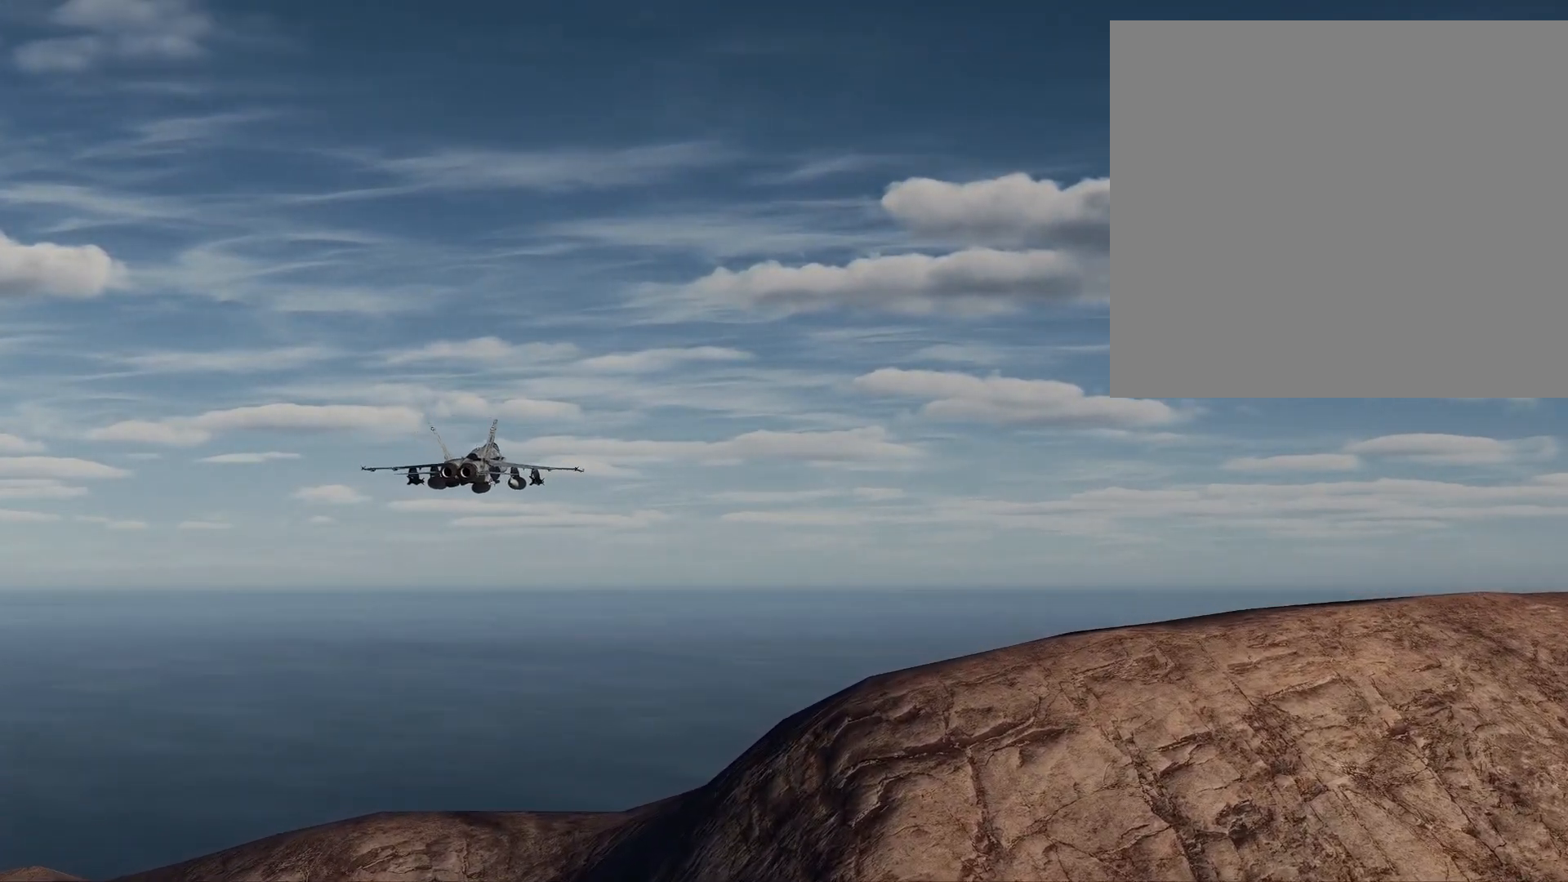
{"buttons": [], "left_stick": "center", "right_stick": "center", "events": []}
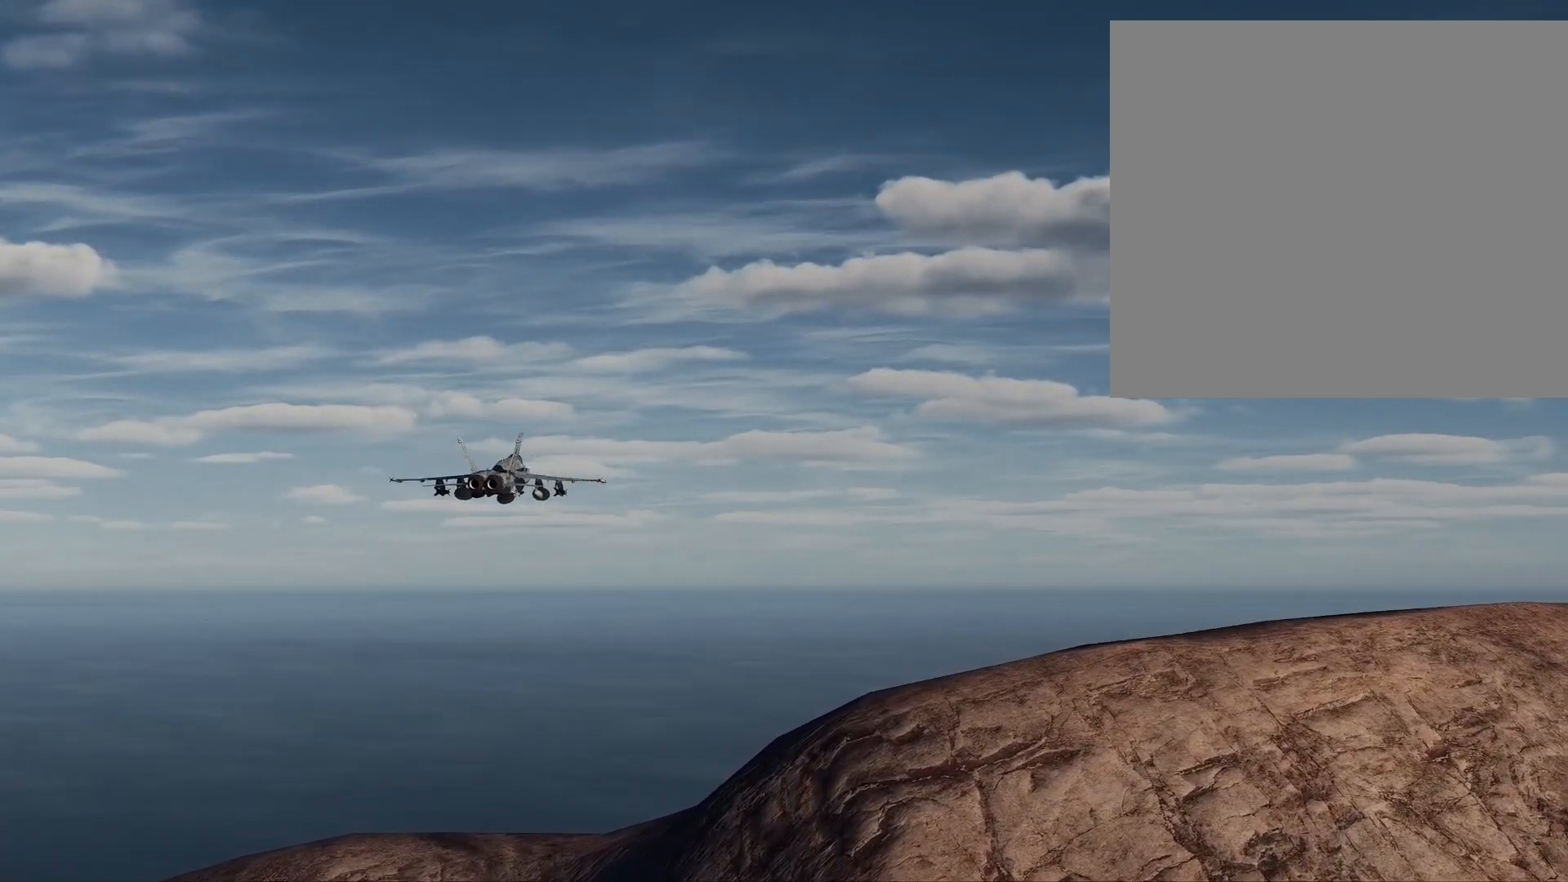
{"buttons": [], "left_stick": "center", "right_stick": "center", "events": []}
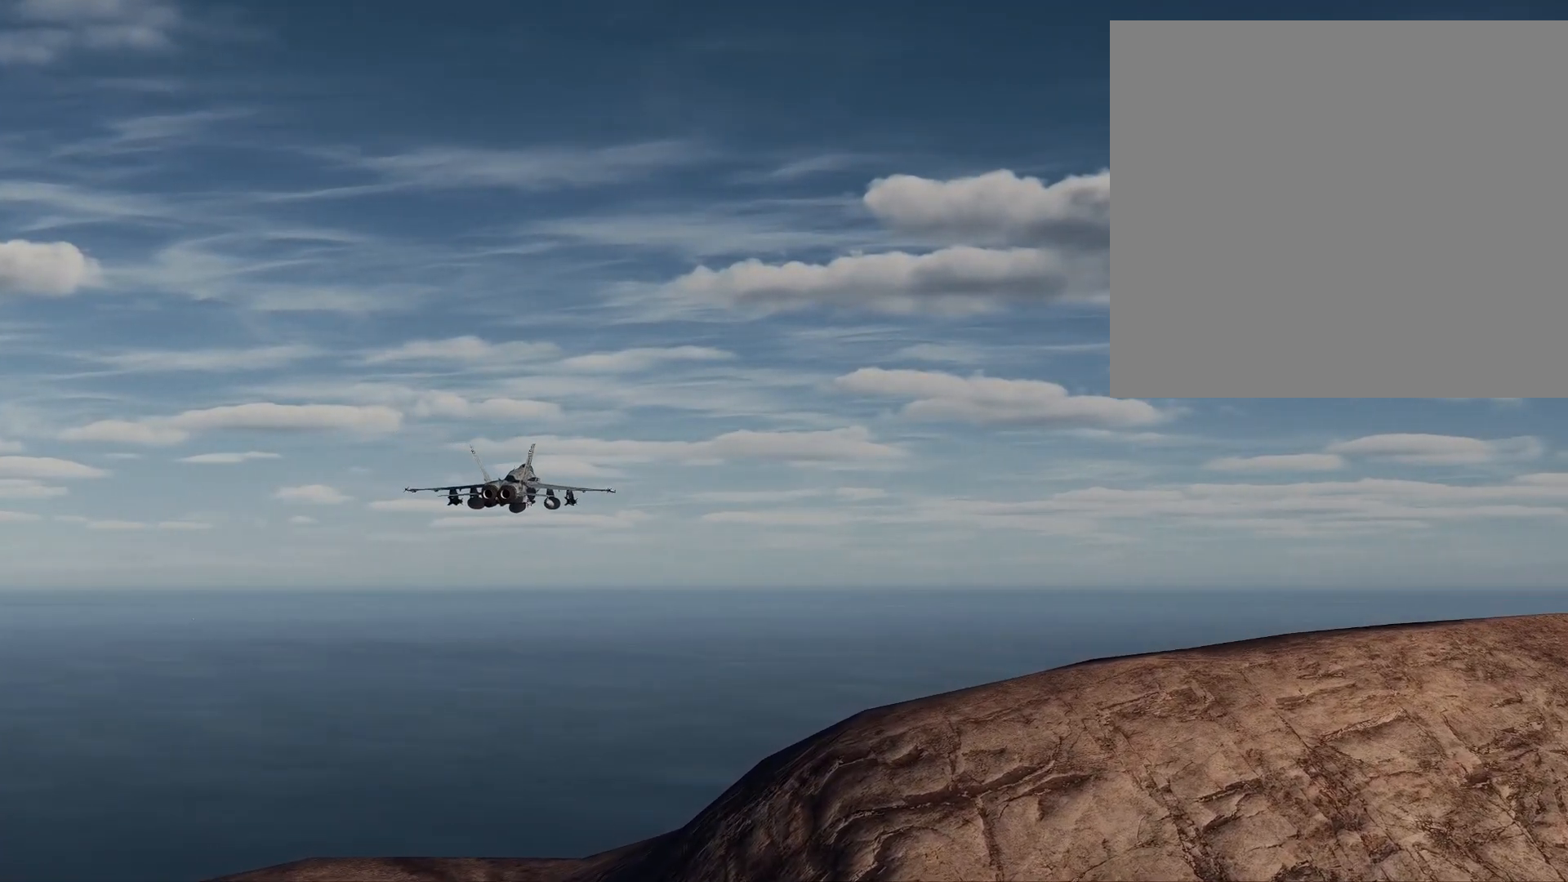
{"buttons": [], "left_stick": "center", "right_stick": "center", "events": []}
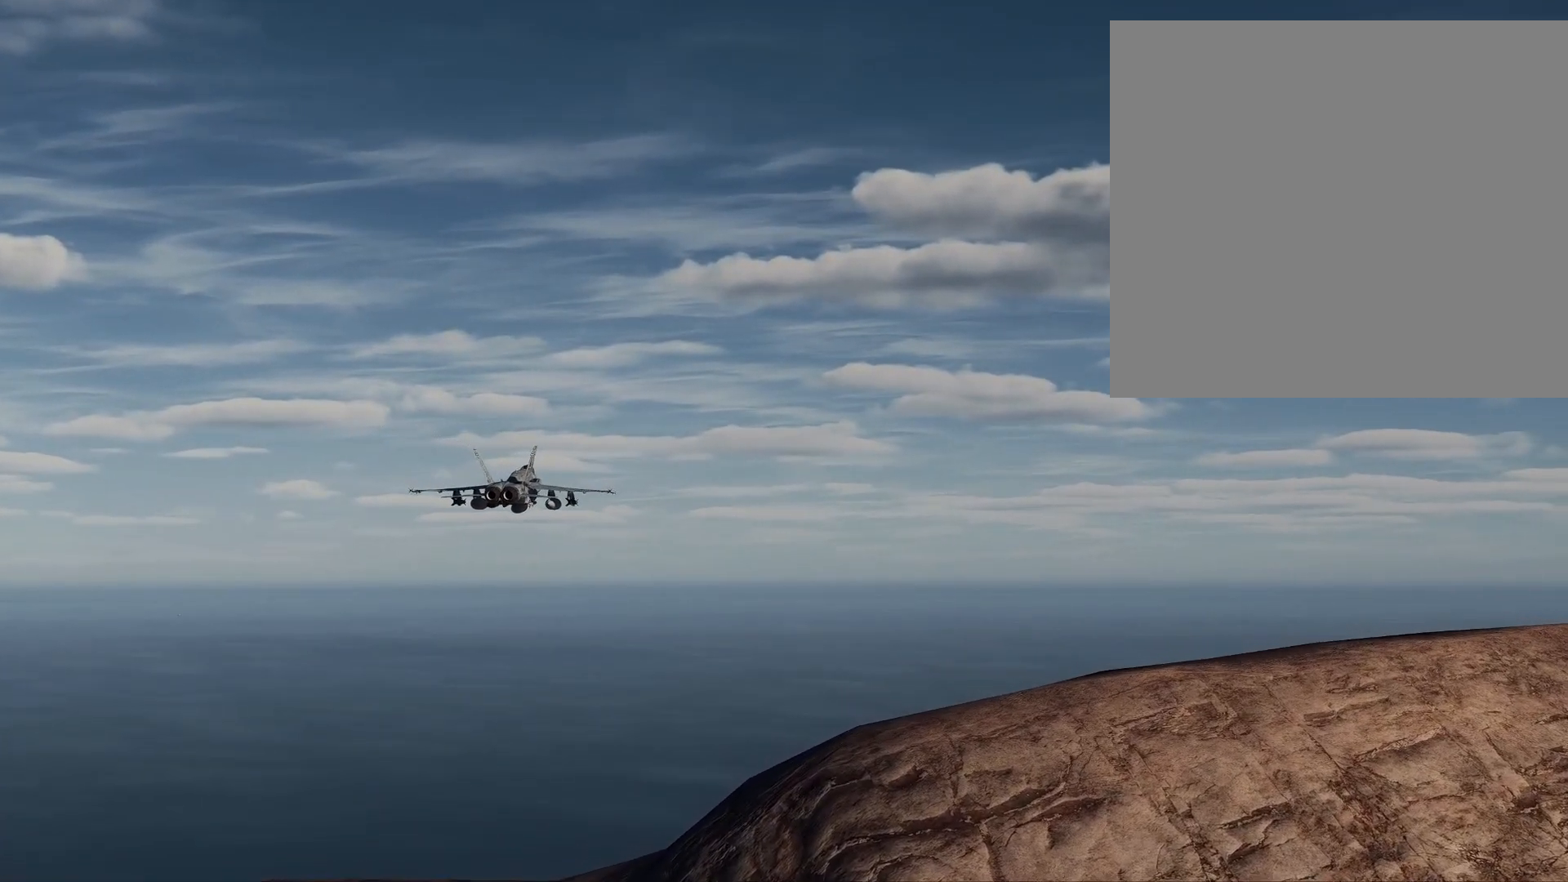
{"buttons": [], "left_stick": "center", "right_stick": "down", "events": [[451, "right_stick", "down"]]}
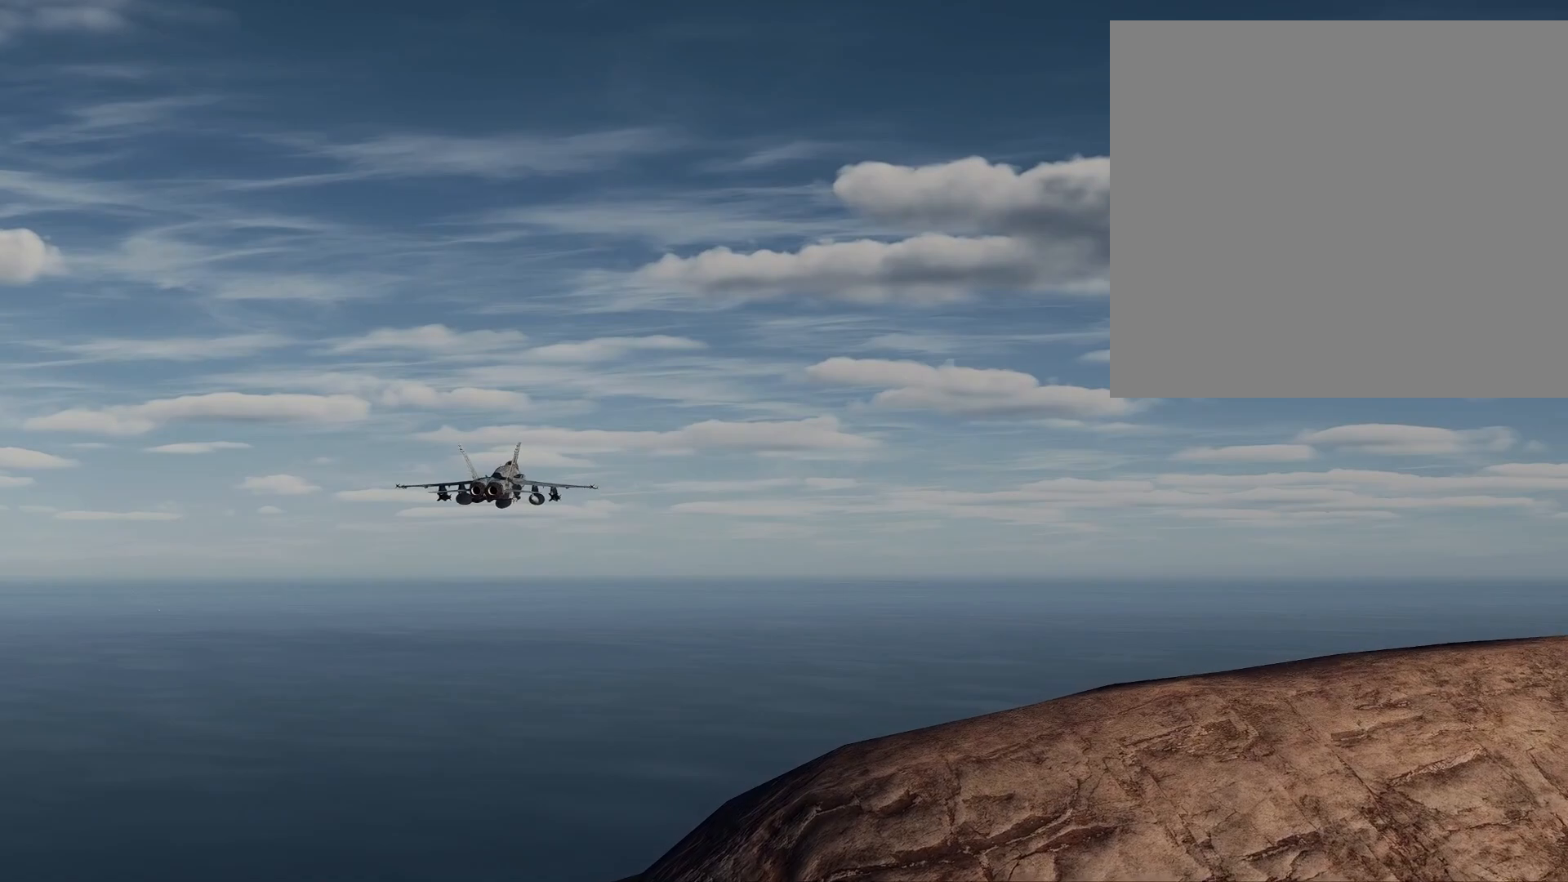
{"buttons": [], "left_stick": "center", "right_stick": "center", "events": [[17, "right_stick", "center"], [384, "right_stick", "left"], [434, "right_stick", "center"]]}